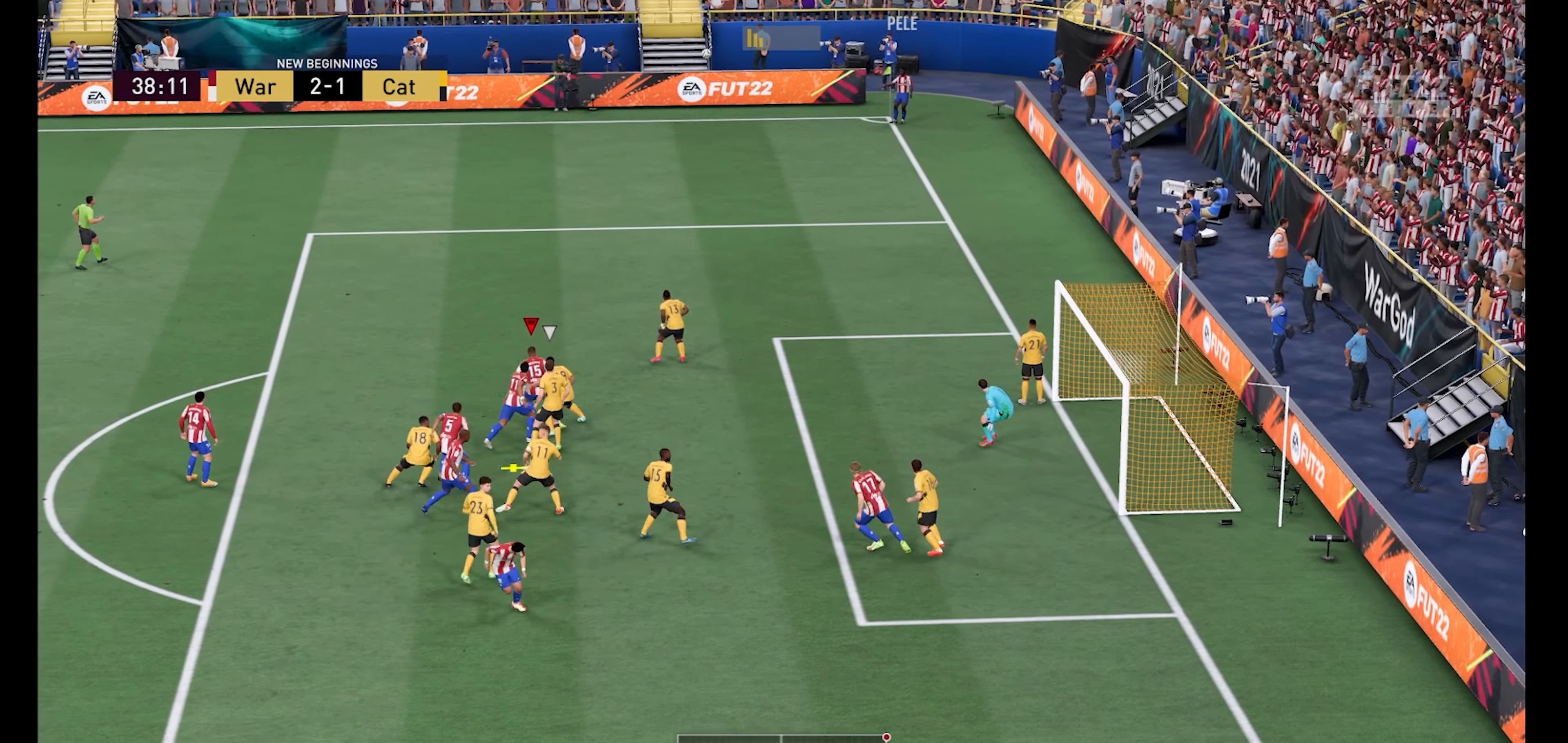
Gameplay with a controller (Xbox layout); each line is a JSON object with the inputs held at the frame after it. "events" lists button and stick changes between this image and that frame as [ms after this image, input, new state], when the widget could be followed in between.
{"buttons": [], "left_stick": "down-right", "right_stick": "center", "events": [[366, "X", "down"], [366, "left_stick", "down-right"], [500, "X", "up"]]}
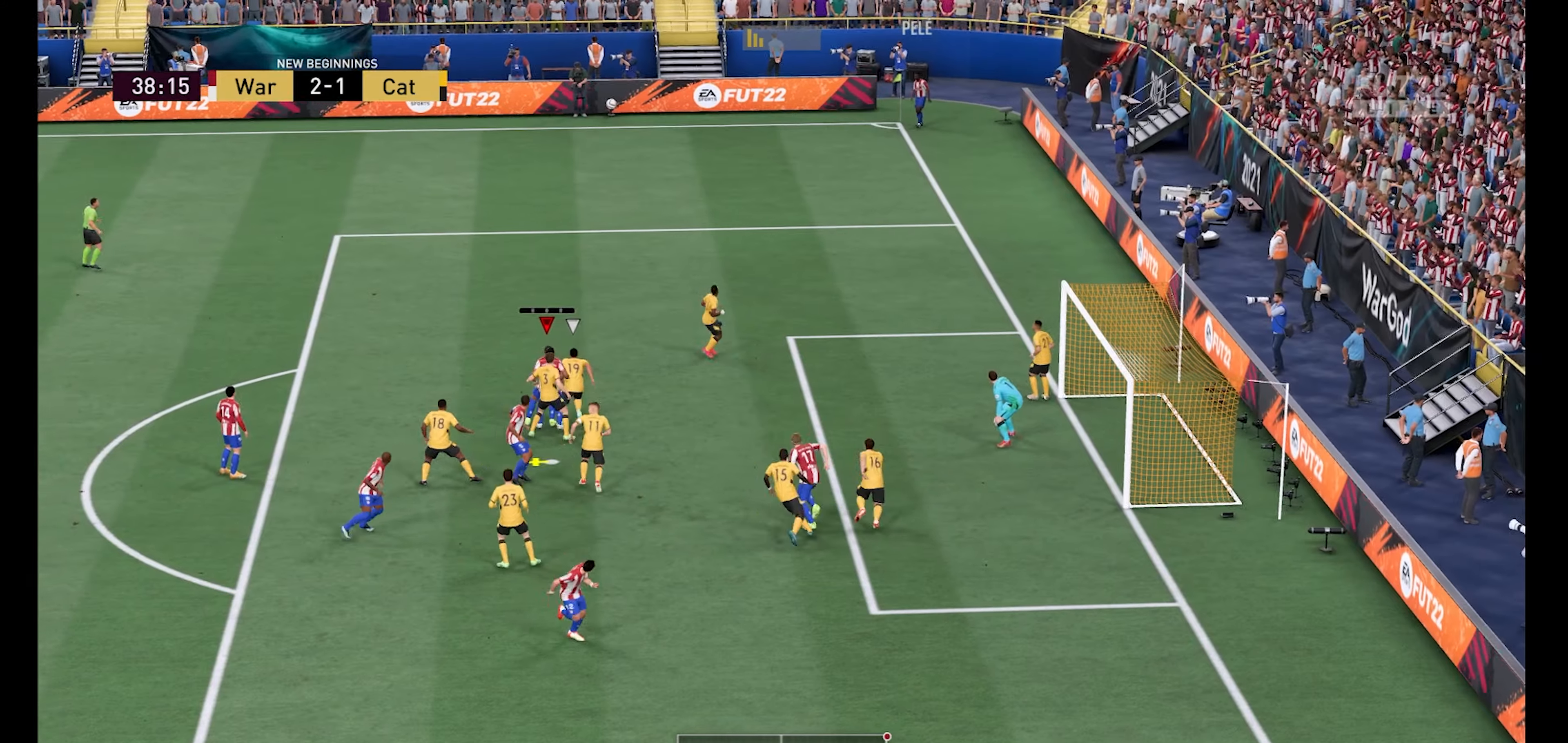
{"buttons": [], "left_stick": "center", "right_stick": "center", "events": [[166, "left_stick", "center"]]}
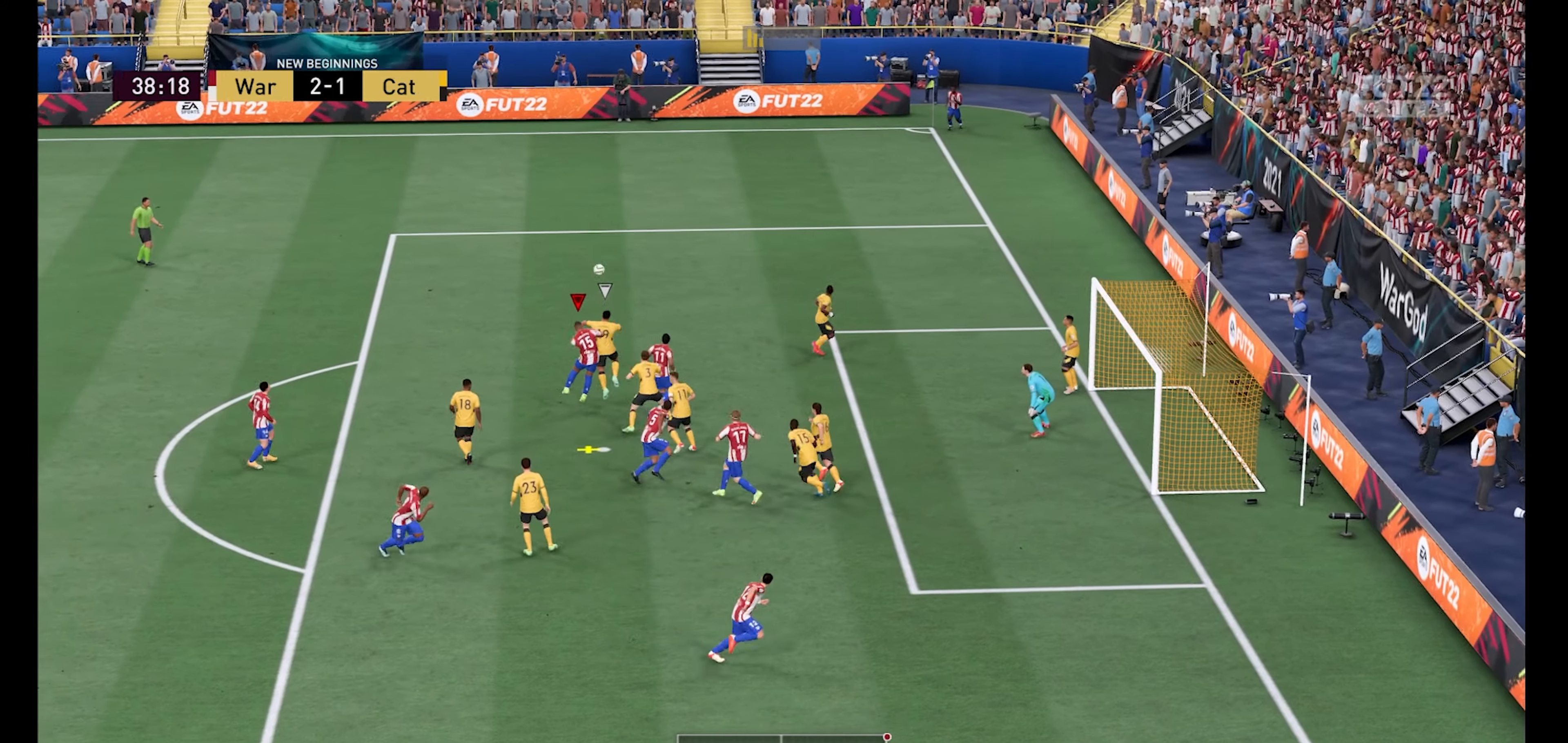
{"buttons": [], "left_stick": "center", "right_stick": "center", "events": []}
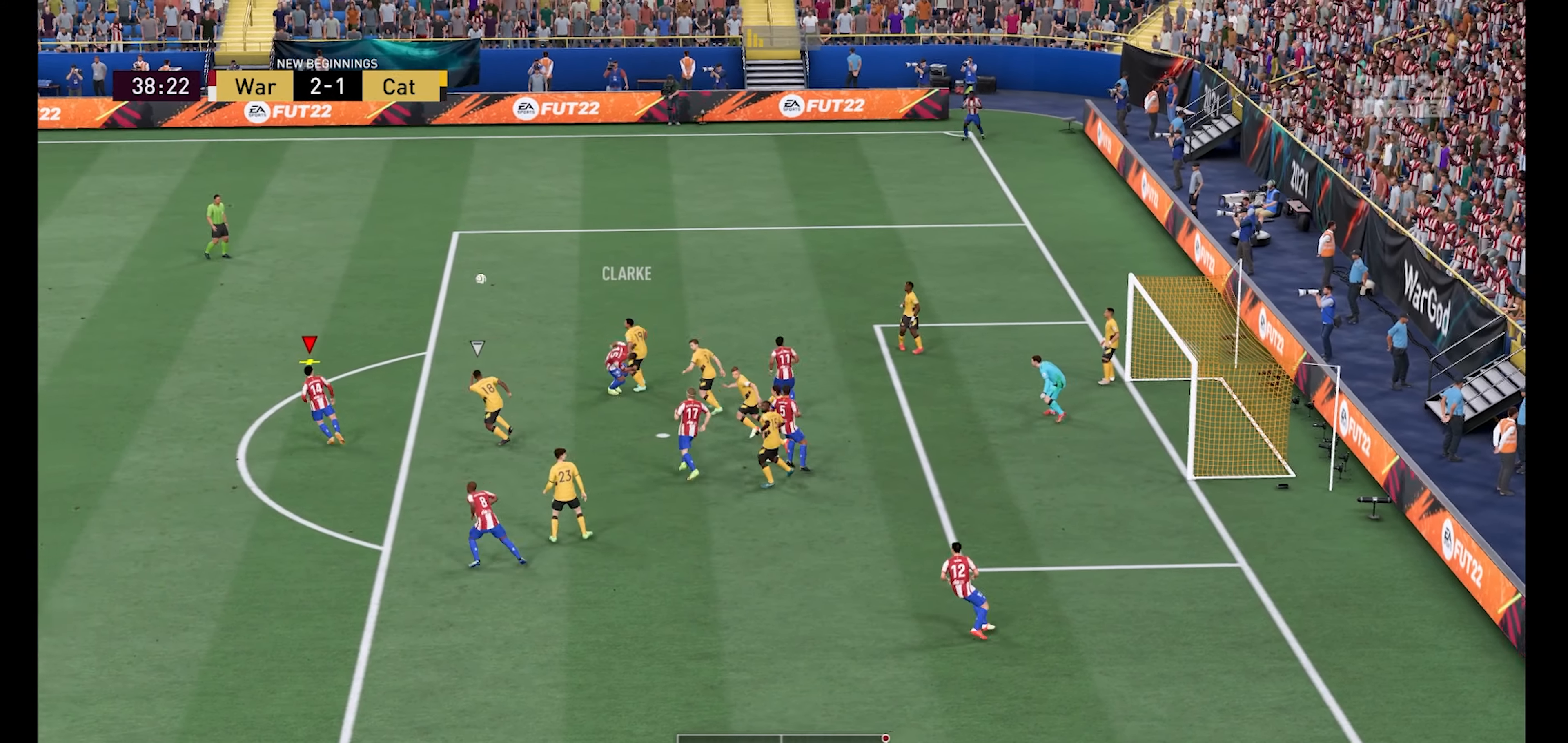
{"buttons": [], "left_stick": "up-left", "right_stick": "center", "events": [[133, "left_stick", "up-left"]]}
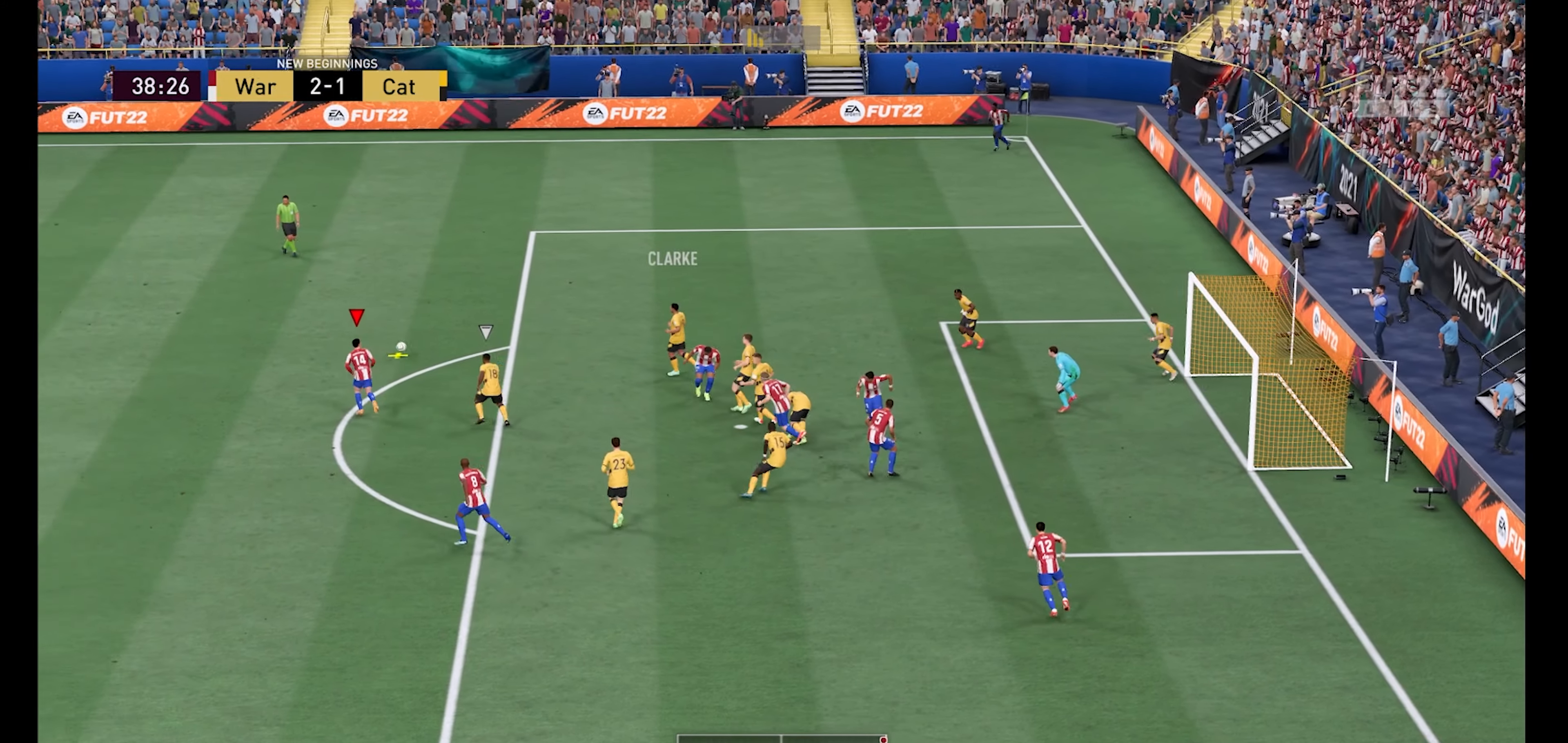
{"buttons": [], "left_stick": "up", "right_stick": "up", "events": [[366, "left_stick", "up"], [366, "right_stick", "up"]]}
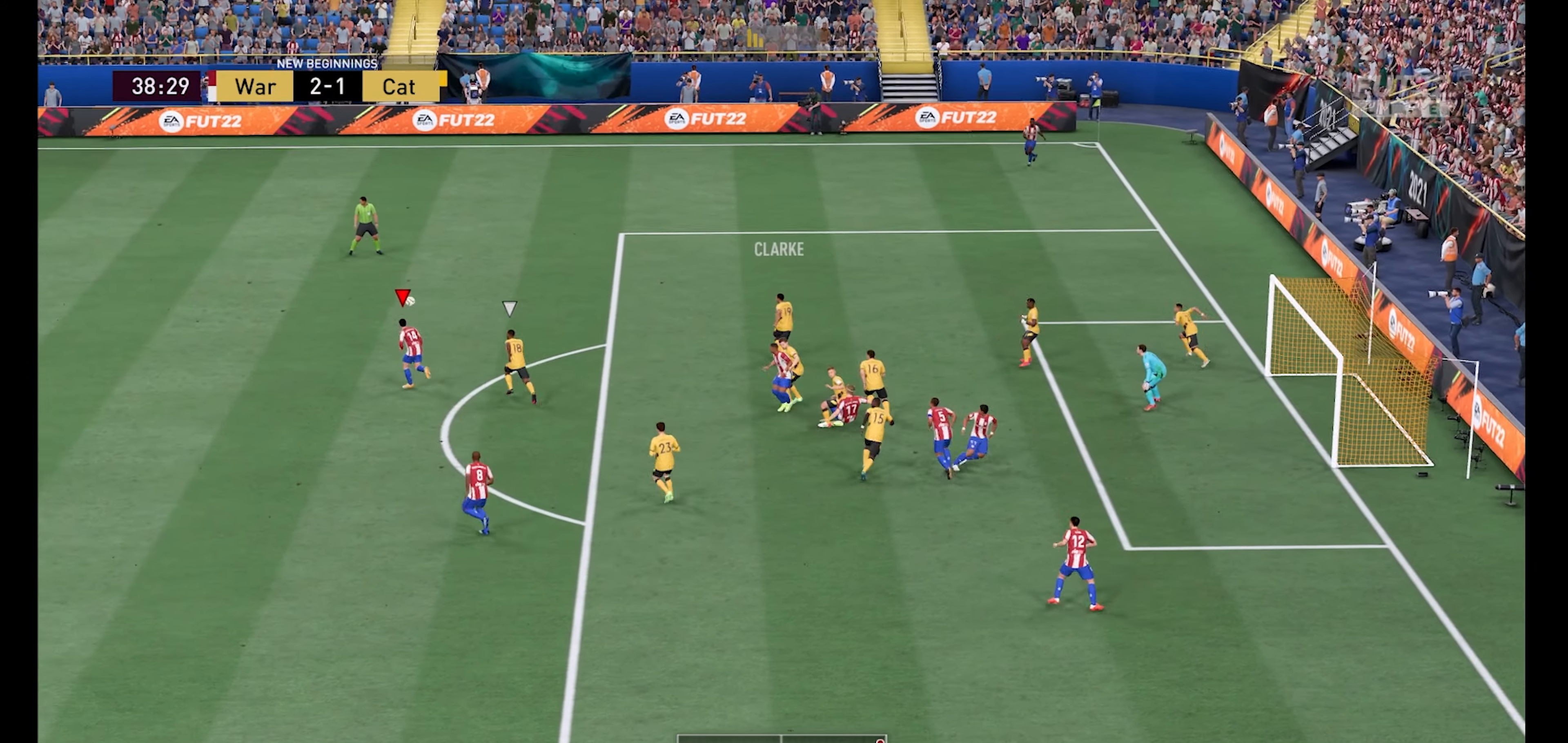
{"buttons": [], "left_stick": "up", "right_stick": "center", "events": [[133, "right_stick", "center"]]}
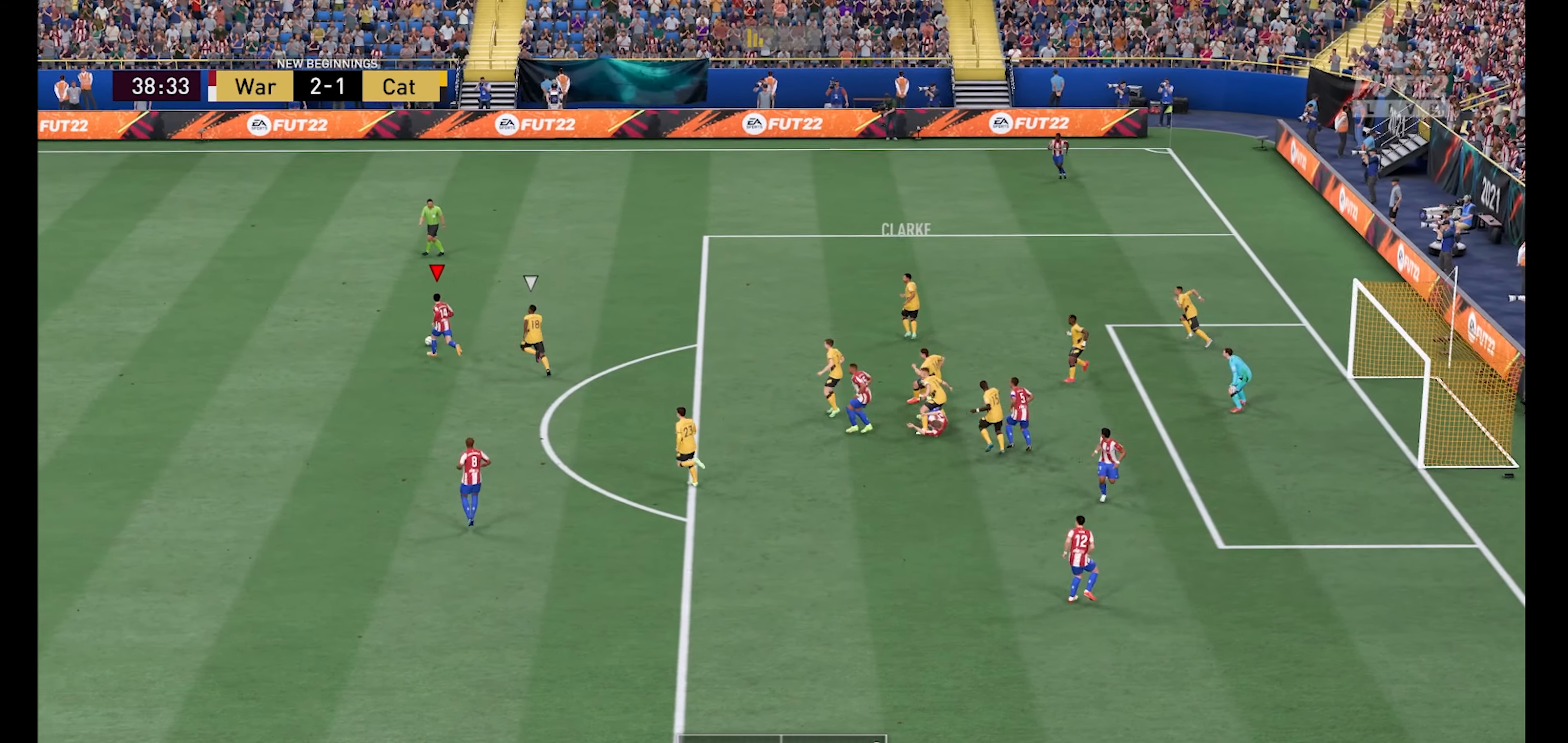
{"buttons": [], "left_stick": "up", "right_stick": "center", "events": []}
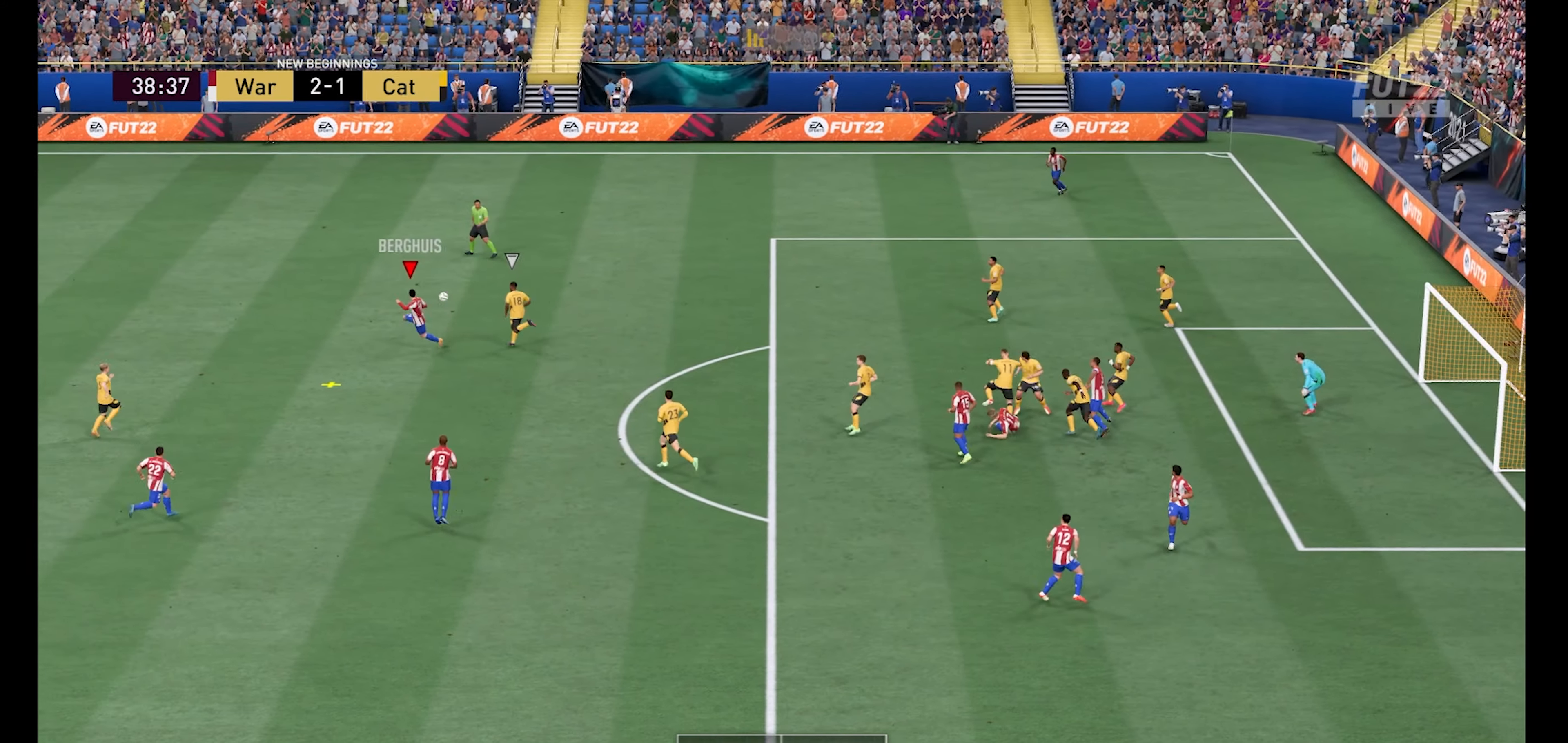
{"buttons": [], "left_stick": "right", "right_stick": "center", "events": [[200, "right_stick", "up"], [433, "right_stick", "center"], [500, "left_stick", "right"]]}
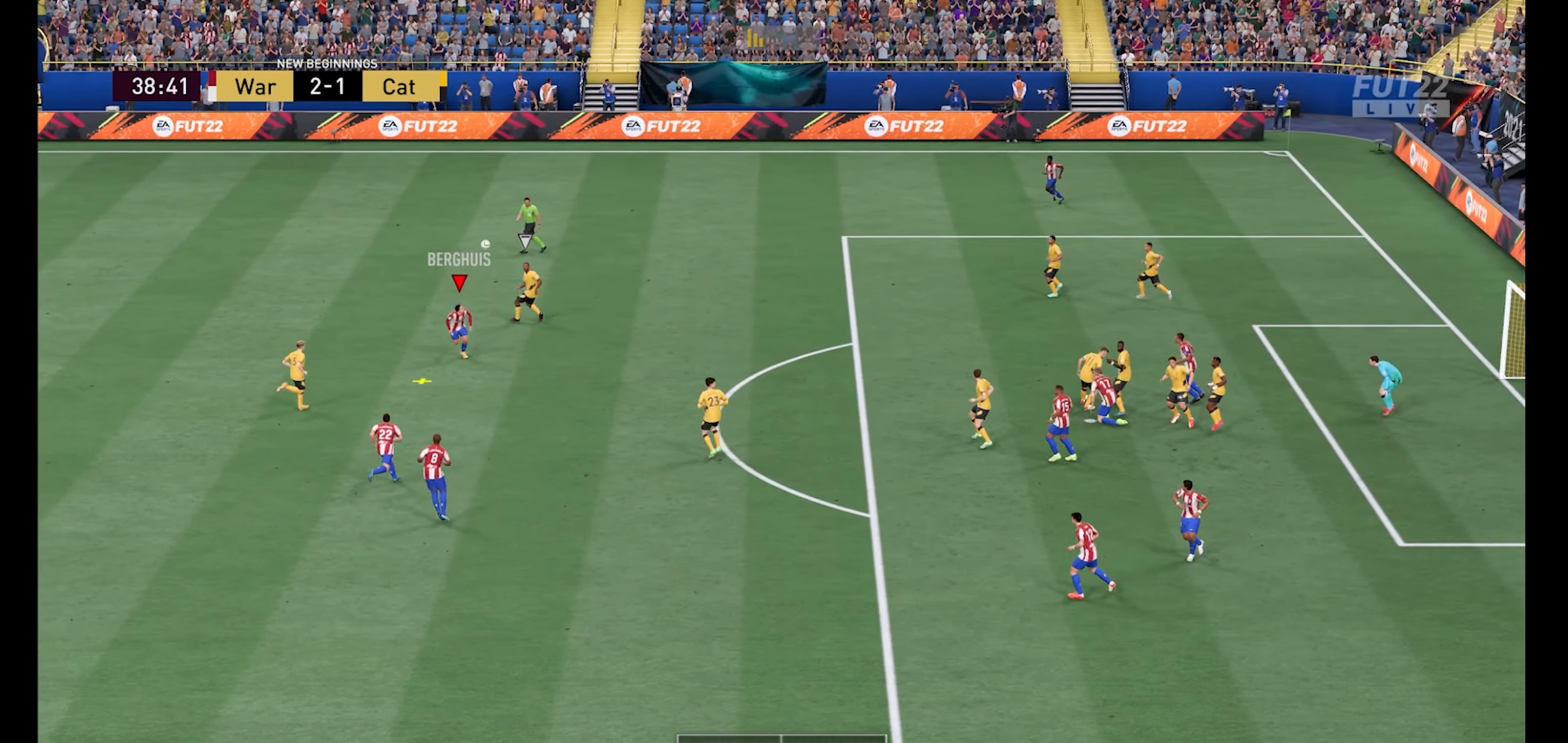
{"buttons": ["A"], "left_stick": "down-right", "right_stick": "center", "events": [[133, "left_stick", "down-right"], [466, "A", "down"]]}
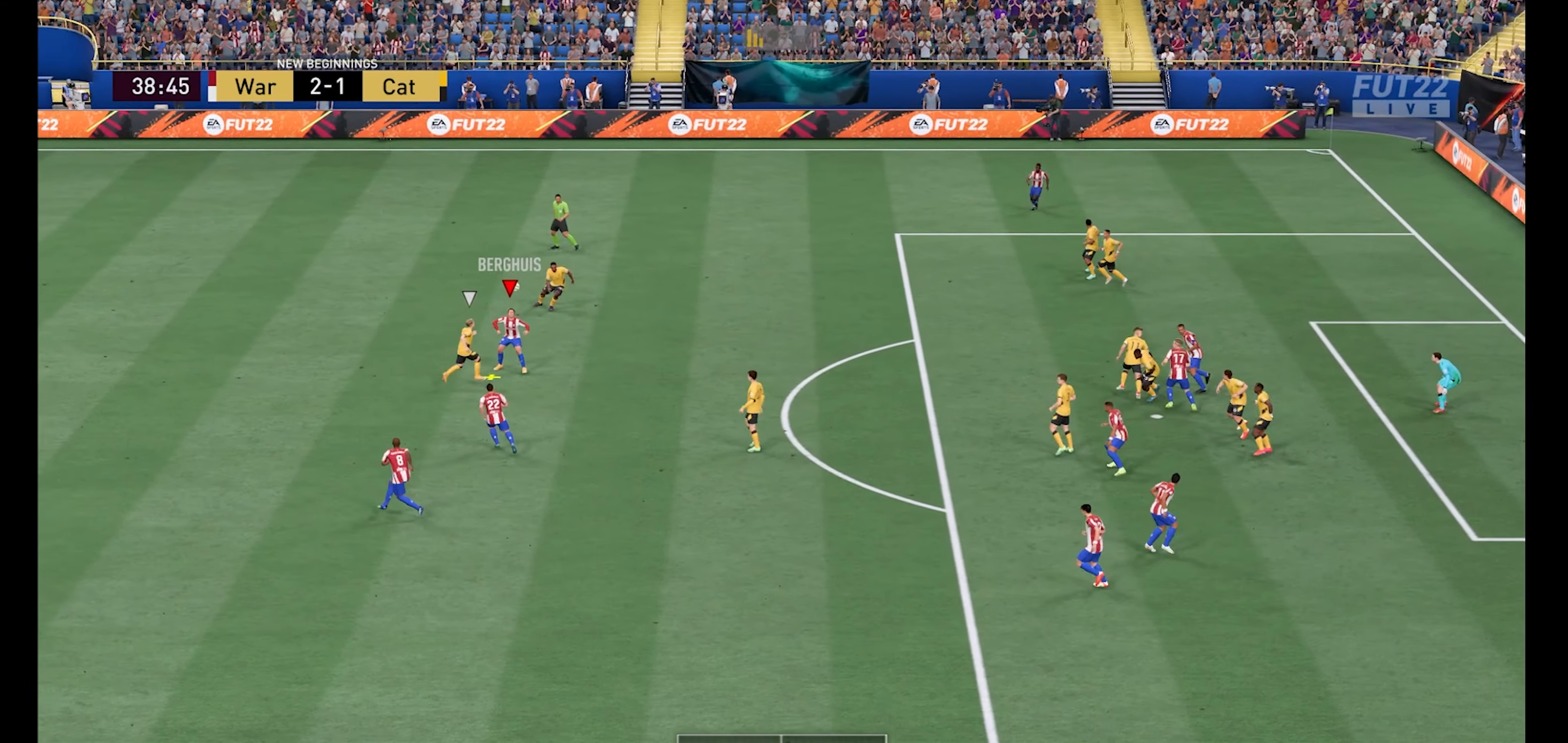
{"buttons": [], "left_stick": "down", "right_stick": "center", "events": [[66, "A", "up"], [100, "left_stick", "down"]]}
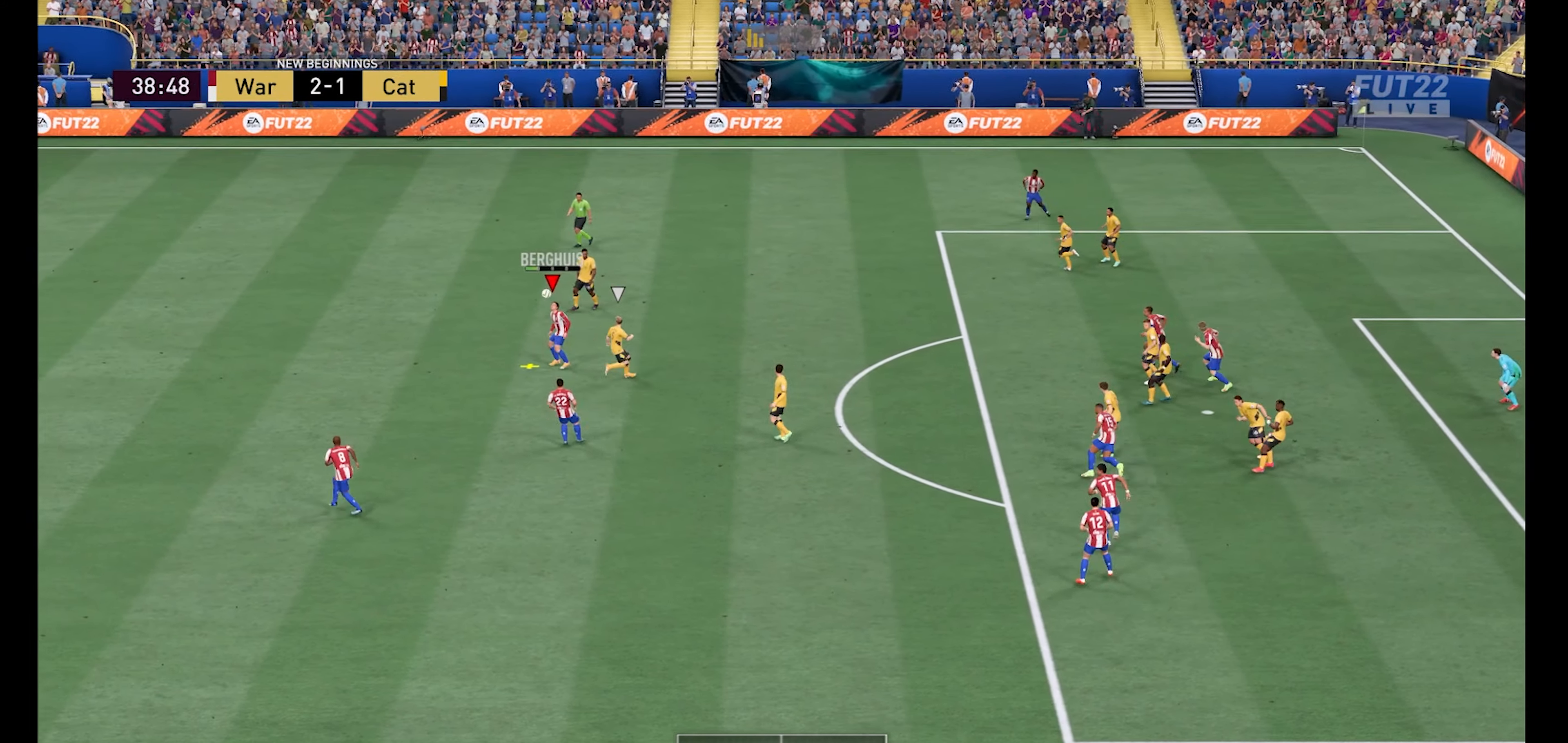
{"buttons": [], "left_stick": "down", "right_stick": "center", "events": []}
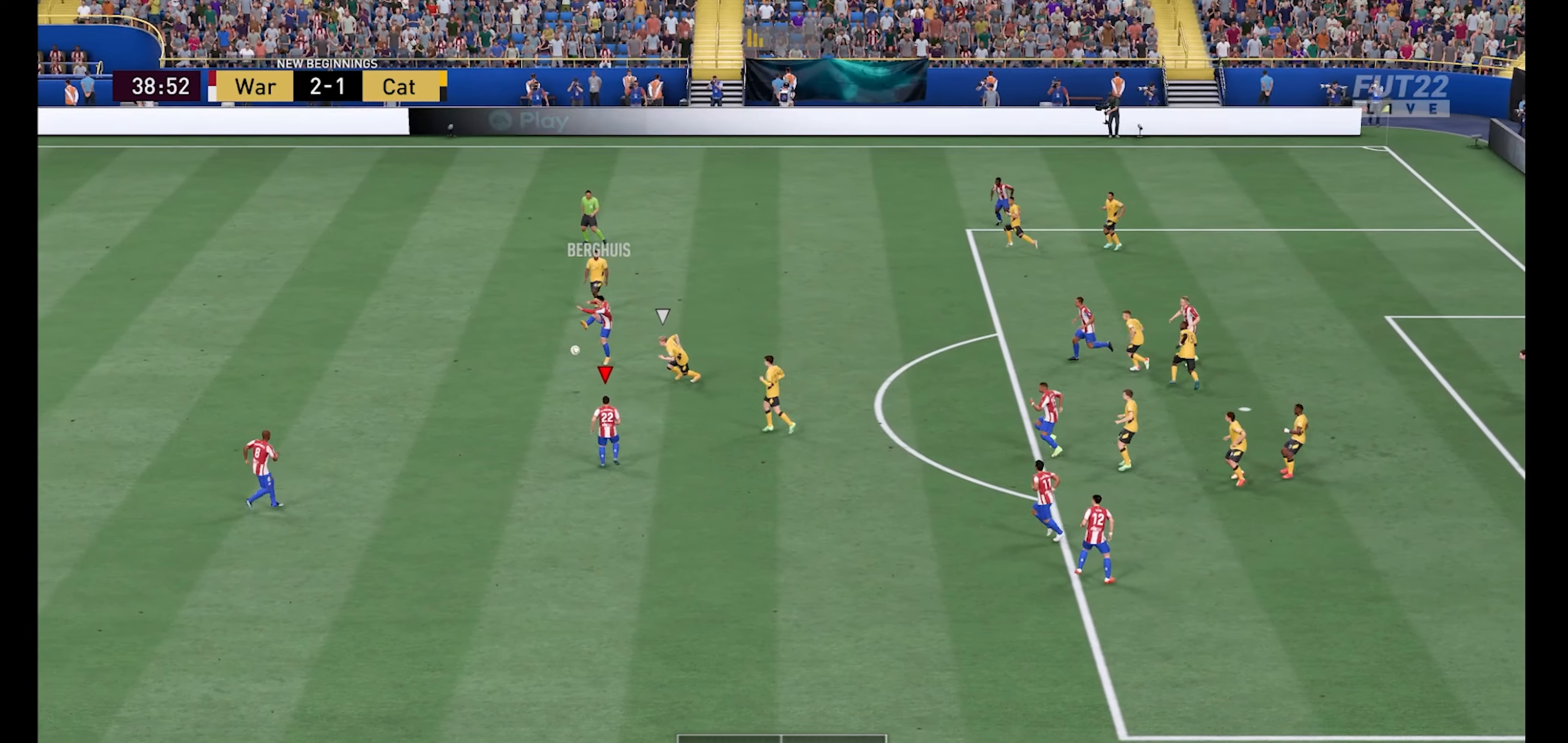
{"buttons": [], "left_stick": "down-right", "right_stick": "down", "events": [[467, "right_stick", "down"], [500, "left_stick", "down-right"]]}
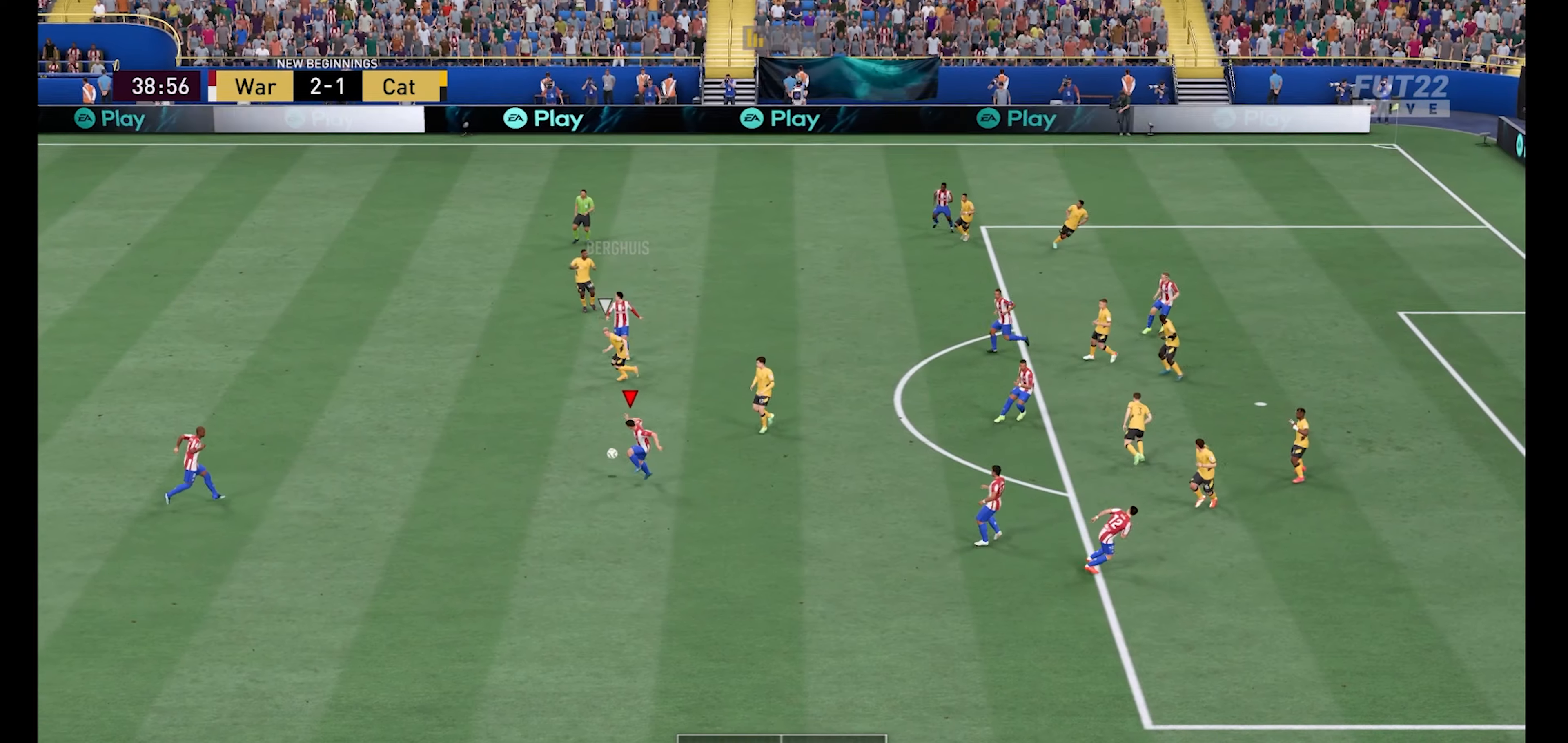
{"buttons": ["R1"], "left_stick": "down-right", "right_stick": "center", "events": [[200, "right_stick", "center"], [434, "R1", "down"]]}
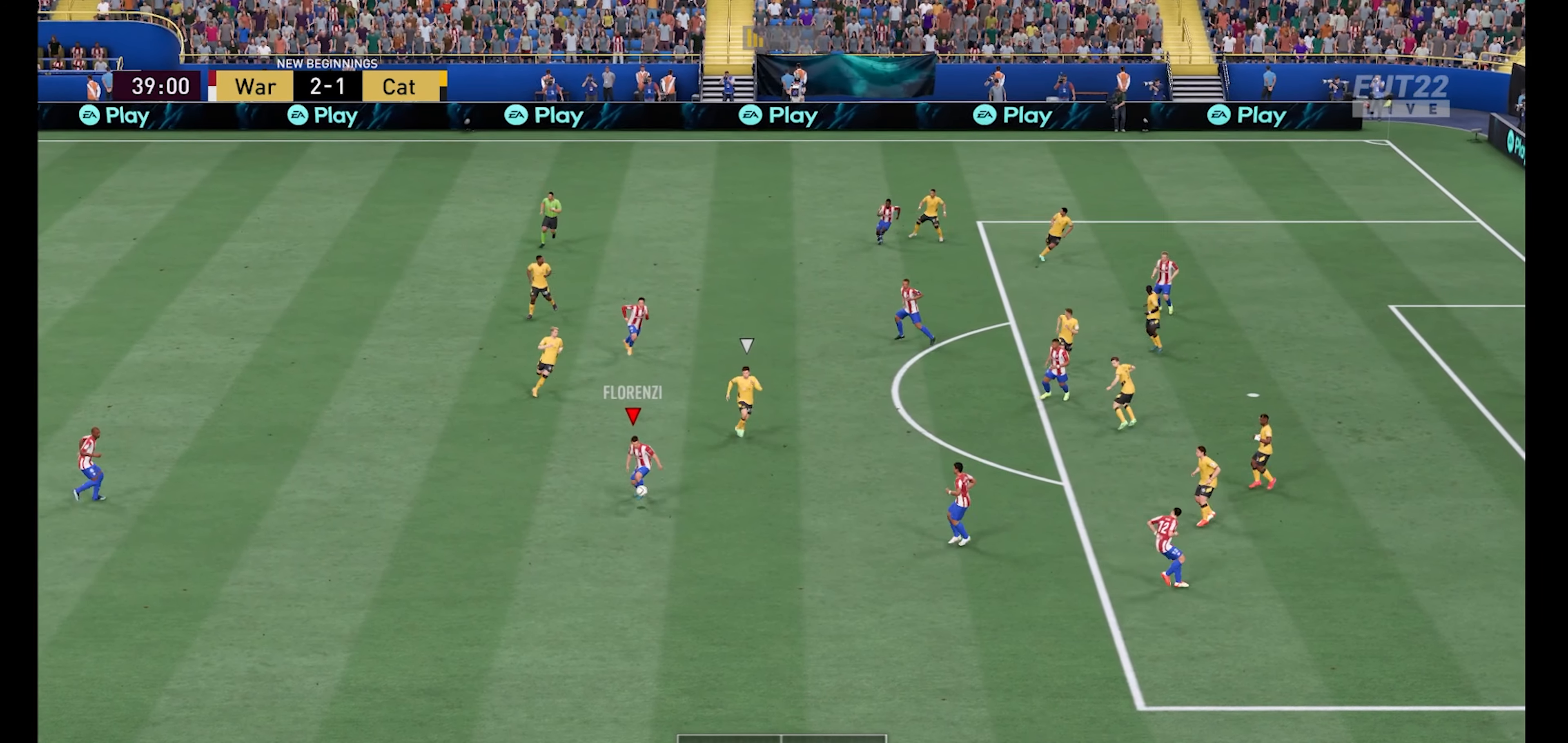
{"buttons": ["R1"], "left_stick": "down-right", "right_stick": "center", "events": []}
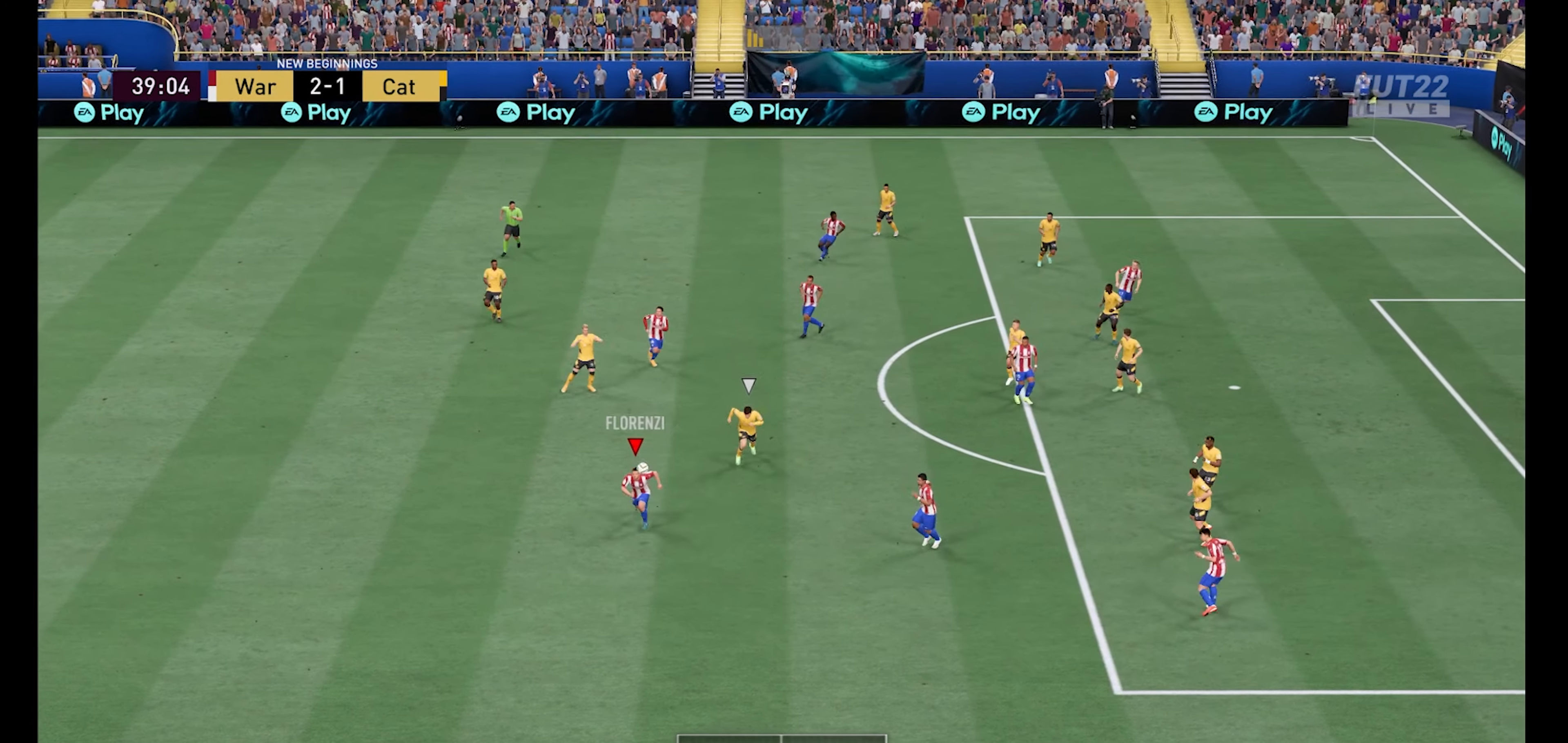
{"buttons": [], "left_stick": "up-right", "right_stick": "center", "events": [[267, "R1", "up"], [367, "left_stick", "up-right"]]}
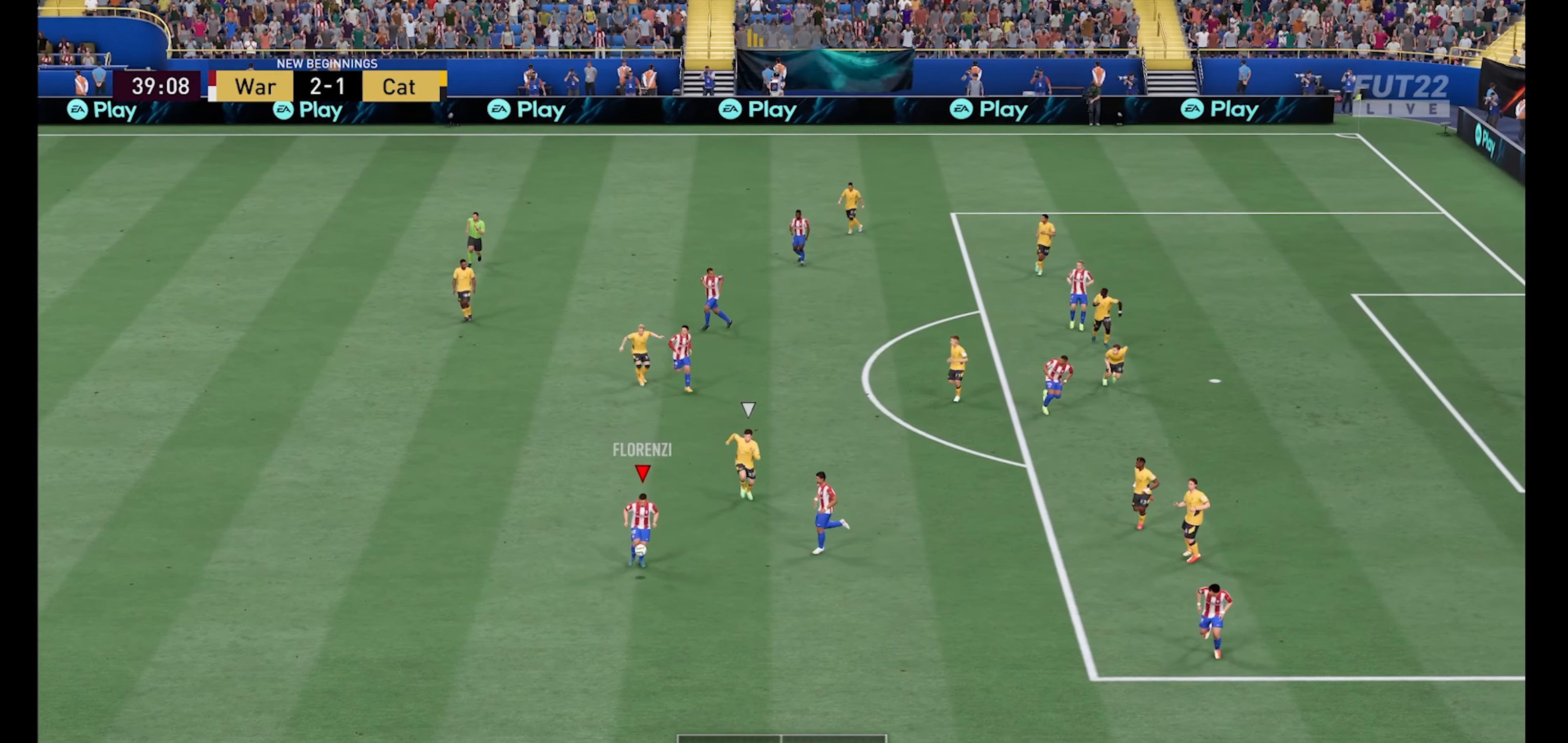
{"buttons": [], "left_stick": "left", "right_stick": "center", "events": [[34, "left_stick", "right"], [200, "left_stick", "down-left"], [500, "left_stick", "left"]]}
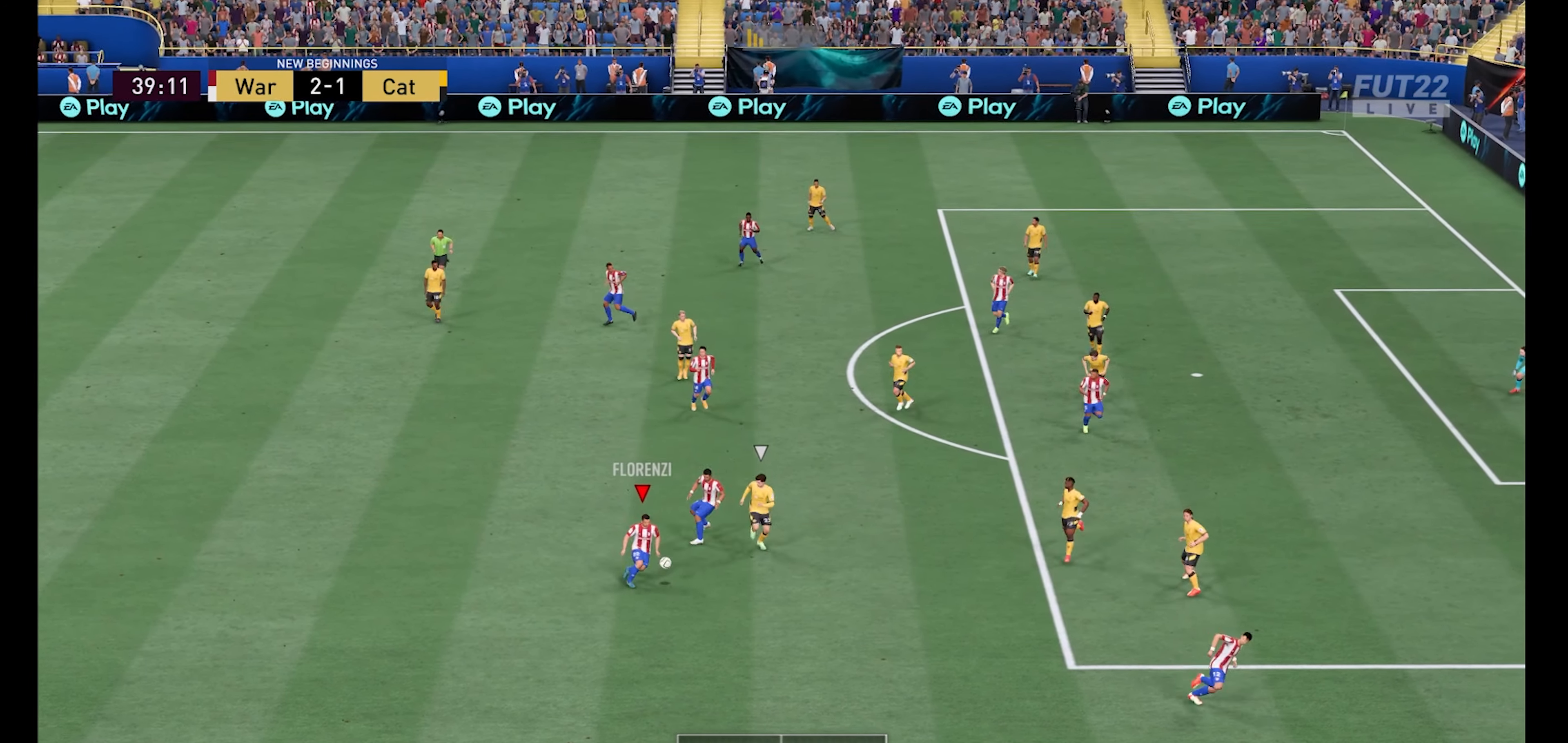
{"buttons": ["R1"], "left_stick": "up-right", "right_stick": "center", "events": [[200, "left_stick", "up"], [334, "R1", "down"], [467, "left_stick", "up-right"]]}
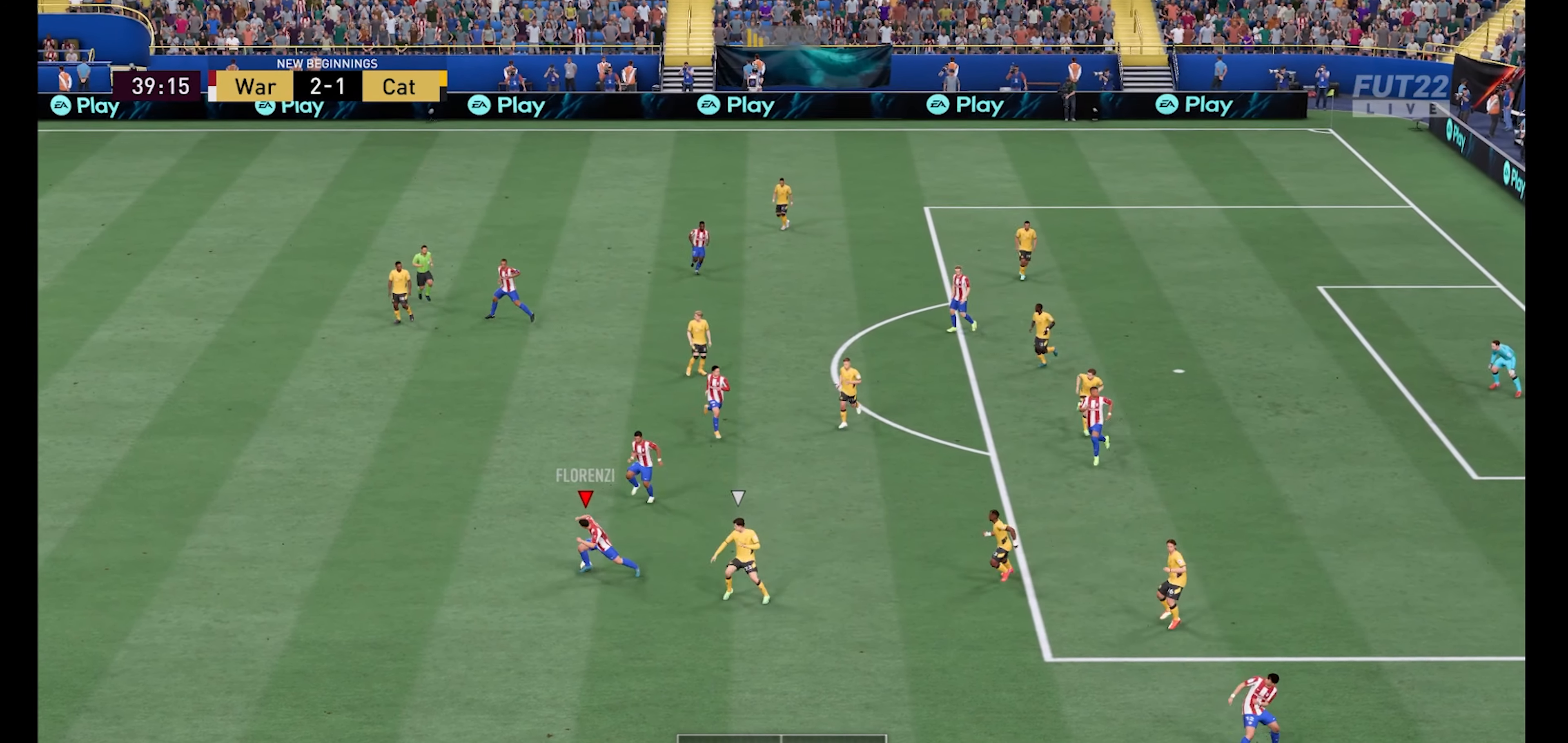
{"buttons": ["R1"], "left_stick": "right", "right_stick": "center", "events": [[467, "left_stick", "right"]]}
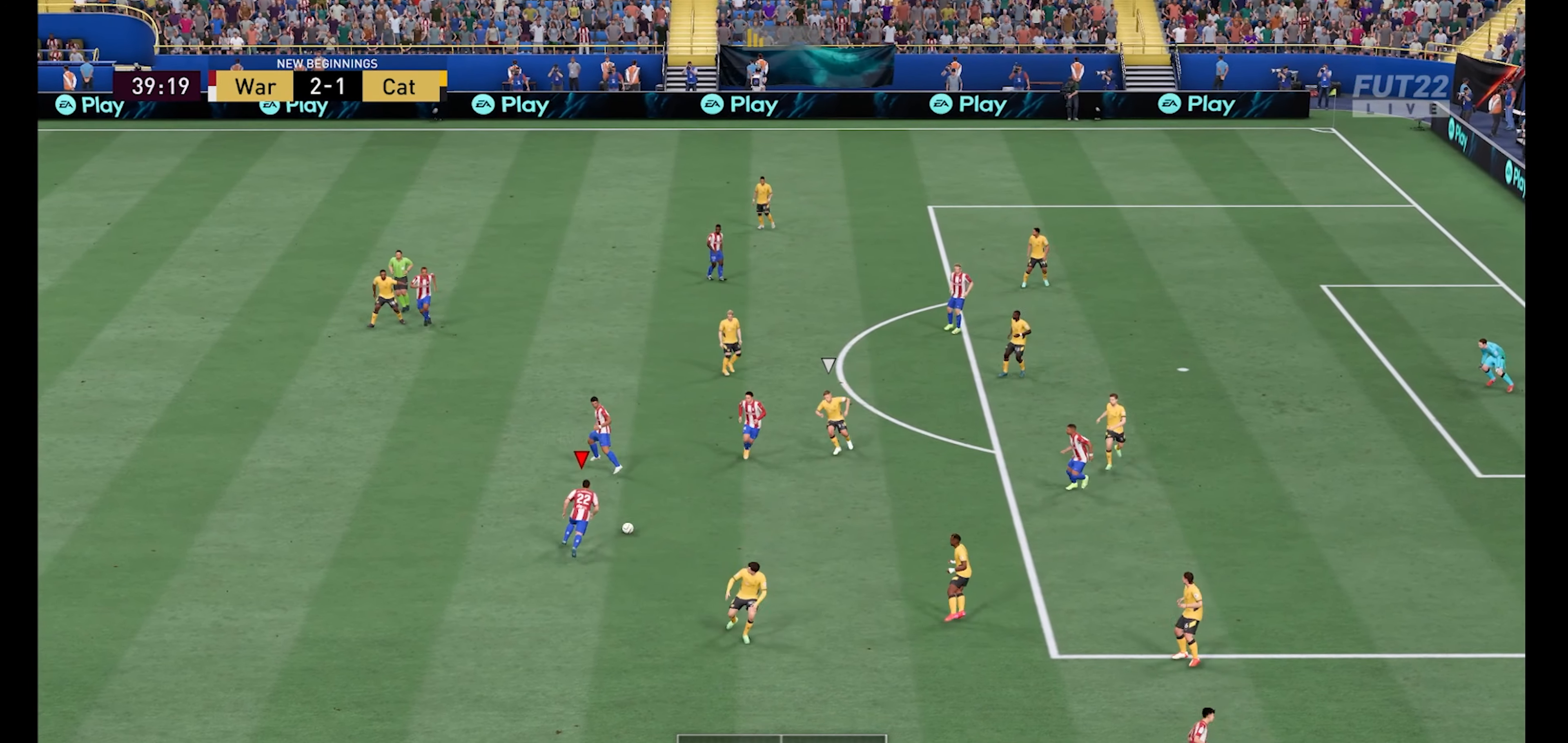
{"buttons": [], "left_stick": "right", "right_stick": "center", "events": [[134, "R1", "up"], [267, "left_stick", "up"], [334, "A", "down"], [400, "A", "up"], [500, "left_stick", "right"]]}
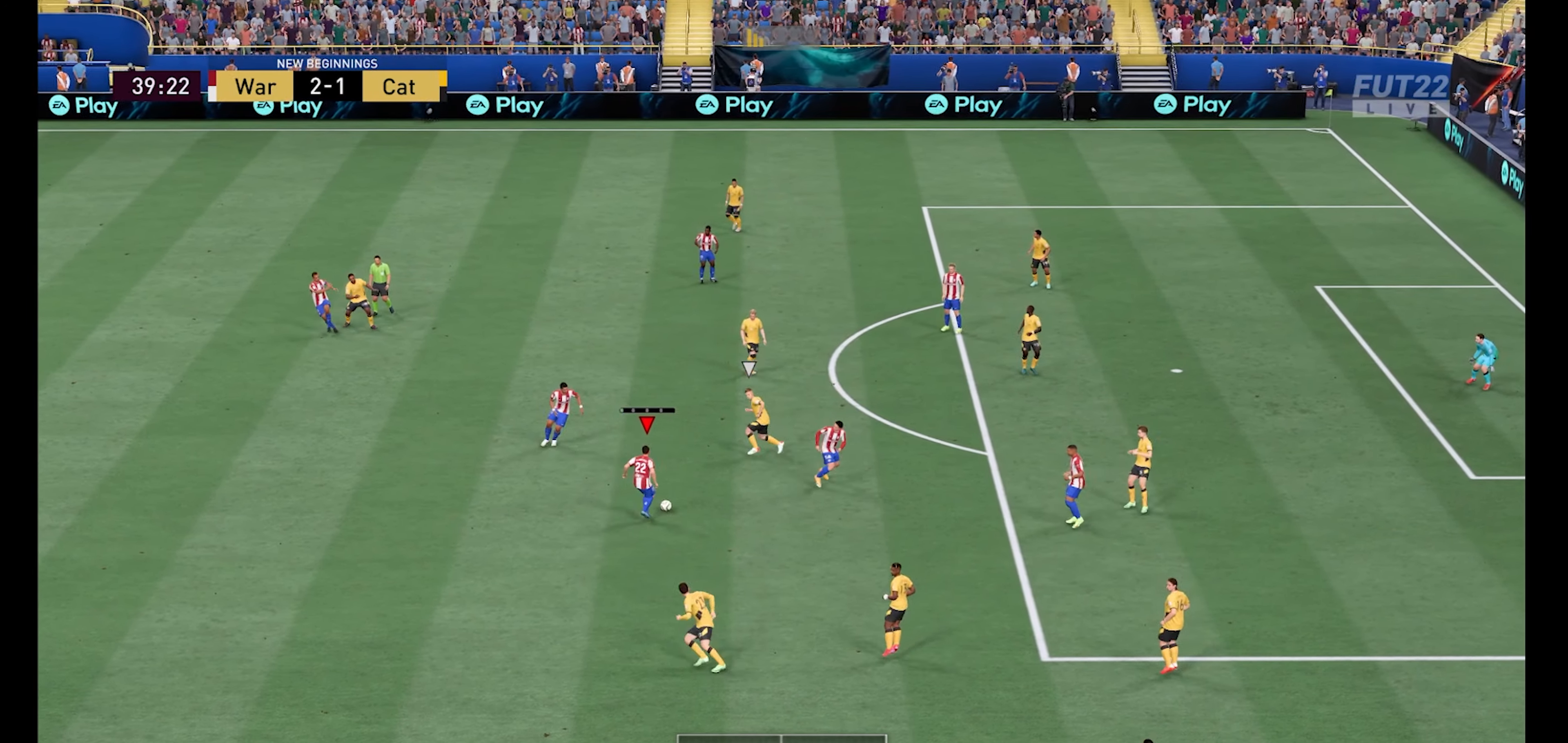
{"buttons": ["R1"], "left_stick": "right", "right_stick": "center", "events": [[100, "R1", "down"]]}
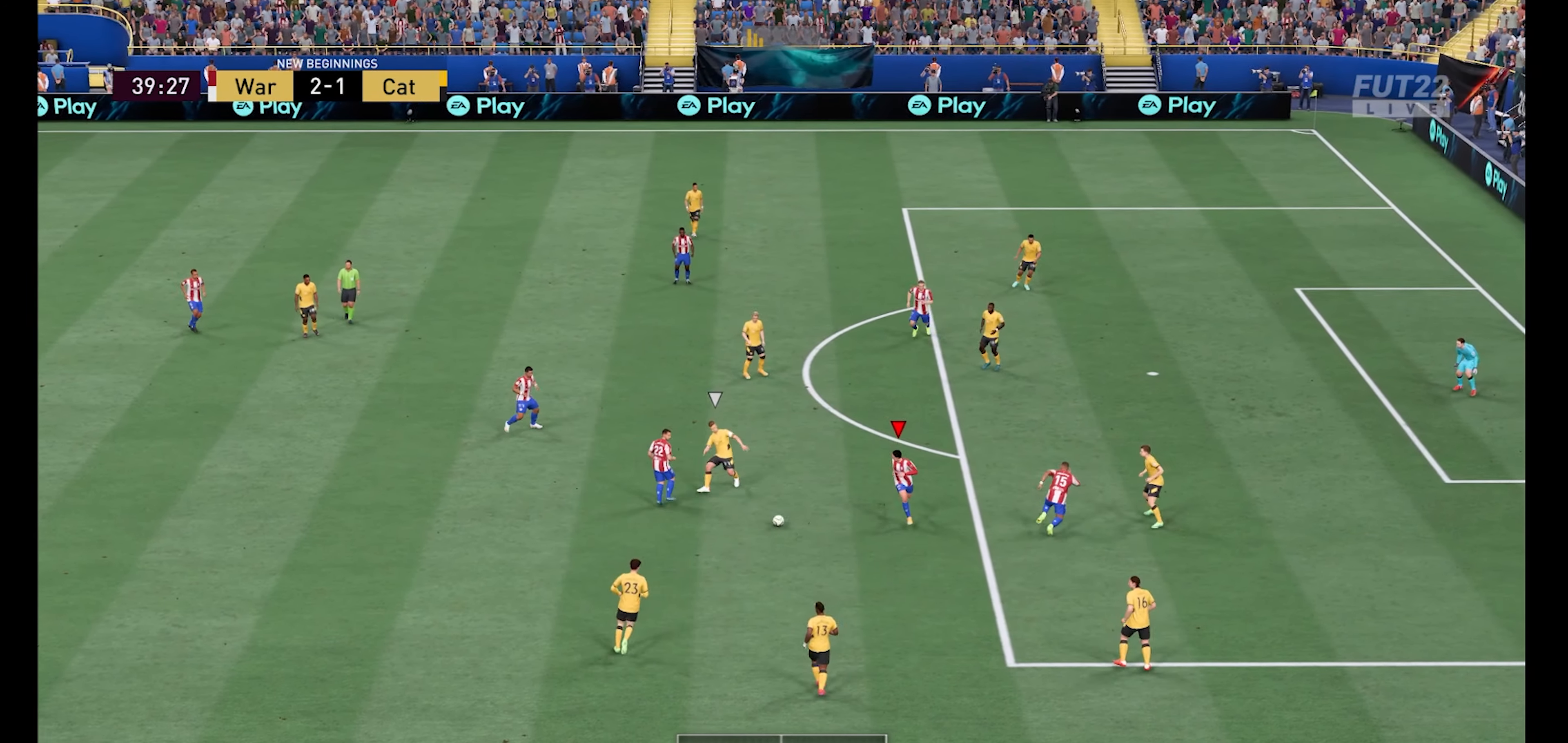
{"buttons": [], "left_stick": "up", "right_stick": "center", "events": [[34, "R1", "up"], [67, "left_stick", "up-right"], [300, "Y", "down"], [367, "Y", "up"], [400, "left_stick", "up"]]}
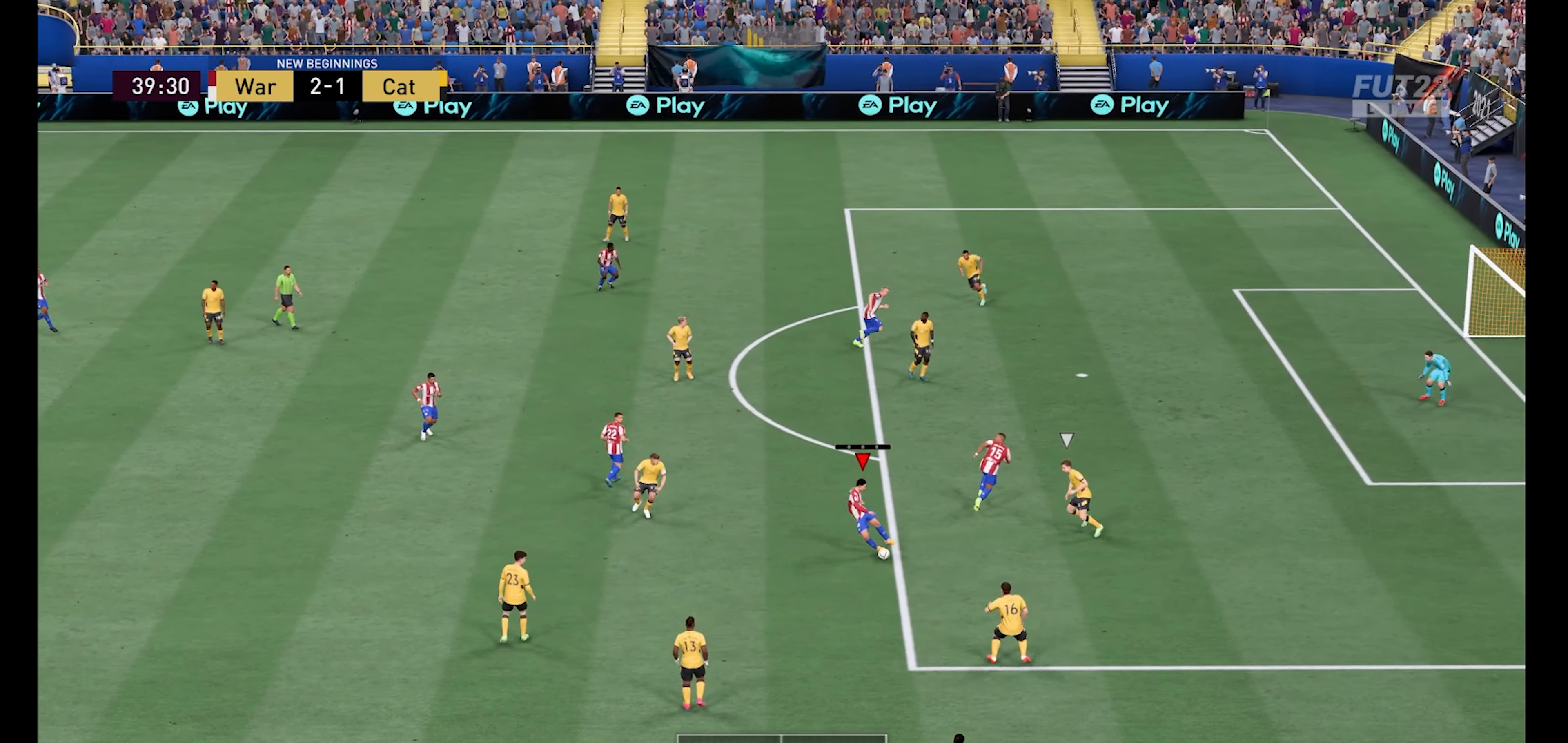
{"buttons": [], "left_stick": "up-right", "right_stick": "center", "events": [[34, "R1", "down"], [234, "left_stick", "up-right"], [367, "R1", "up"]]}
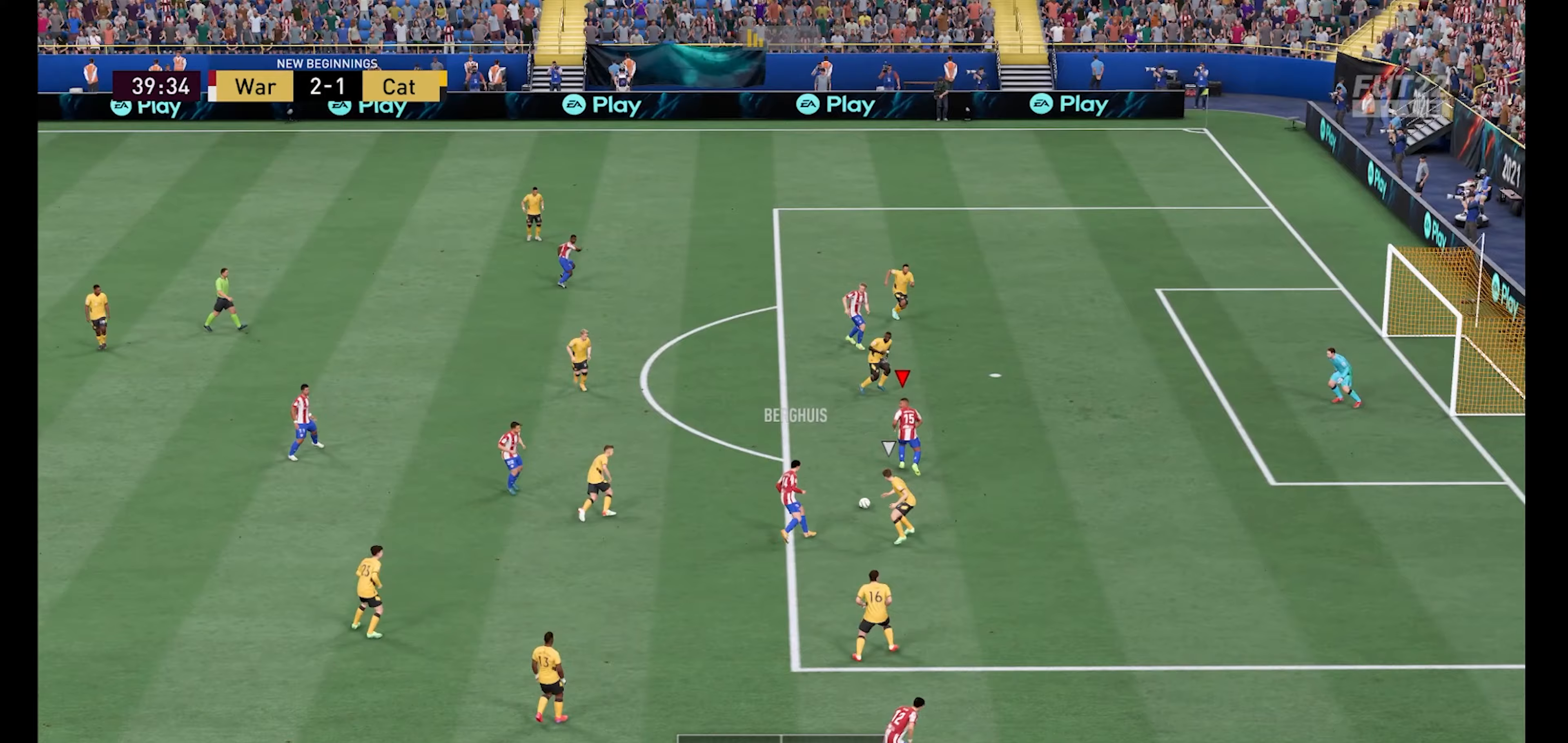
{"buttons": [], "left_stick": "up-right", "right_stick": "center", "events": [[167, "X", "down"], [367, "X", "up"]]}
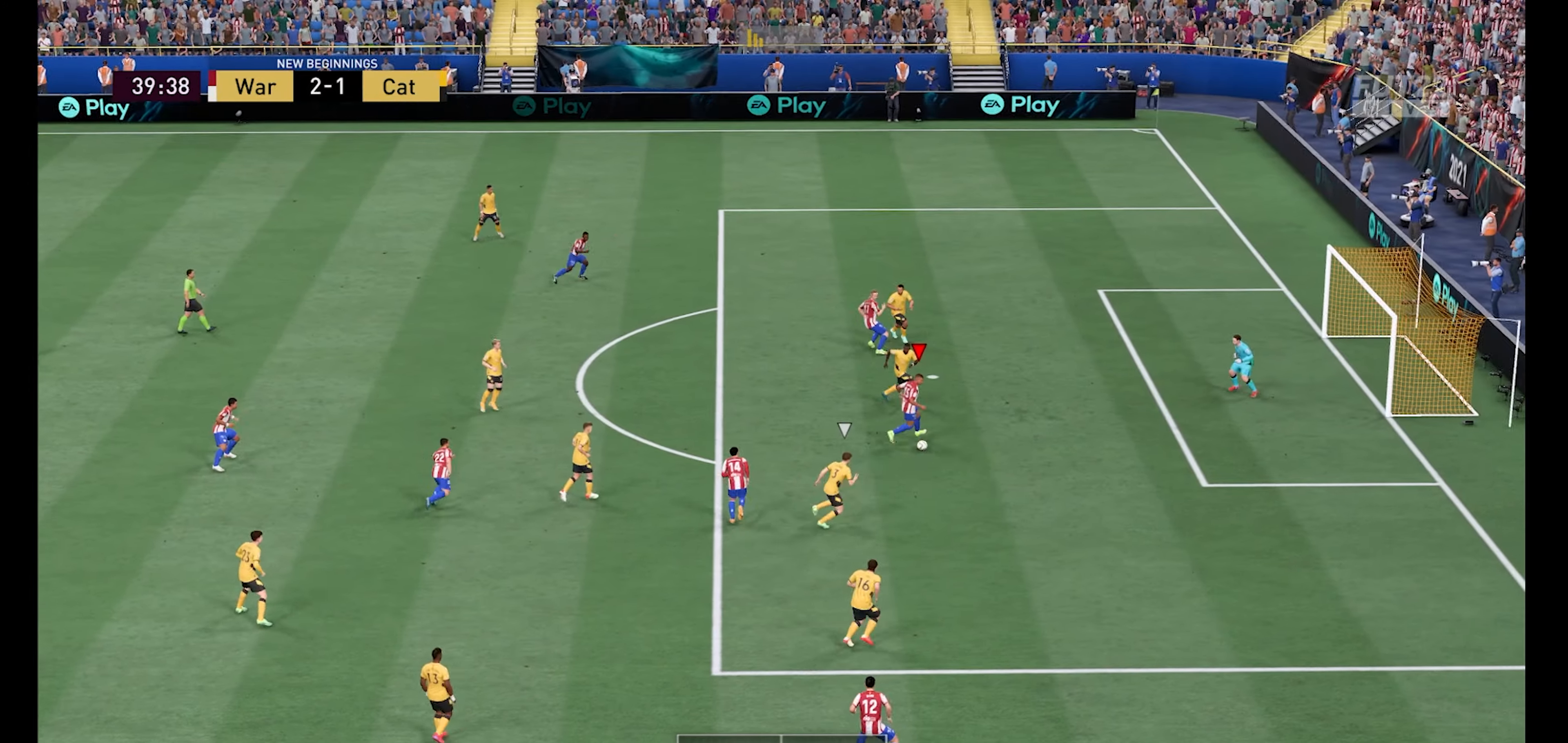
{"buttons": [], "left_stick": "up-right", "right_stick": "center", "events": []}
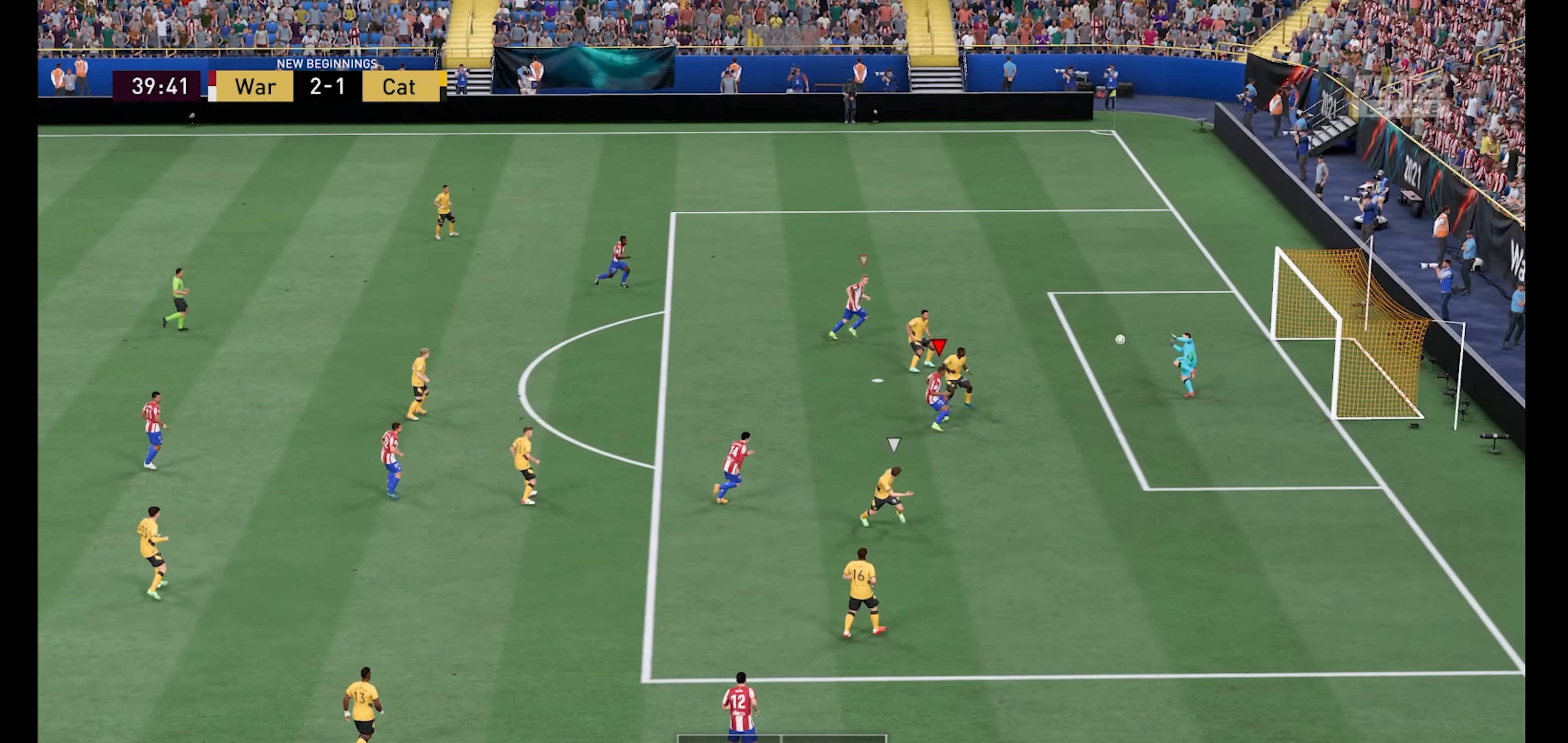
{"buttons": [], "left_stick": "right", "right_stick": "center", "events": [[100, "left_stick", "right"]]}
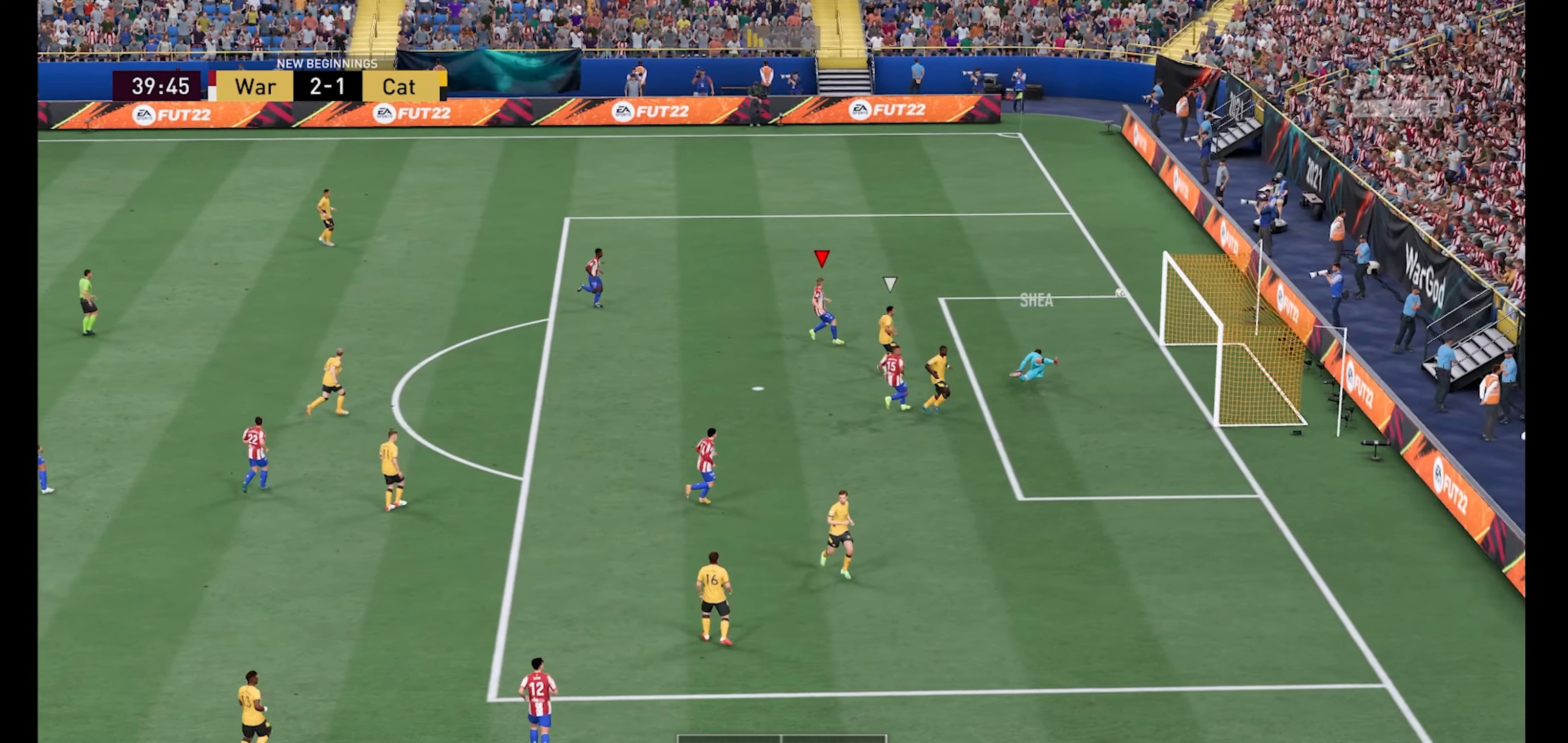
{"buttons": [], "left_stick": "center", "right_stick": "center", "events": [[233, "left_stick", "down-left"], [333, "left_stick", "center"]]}
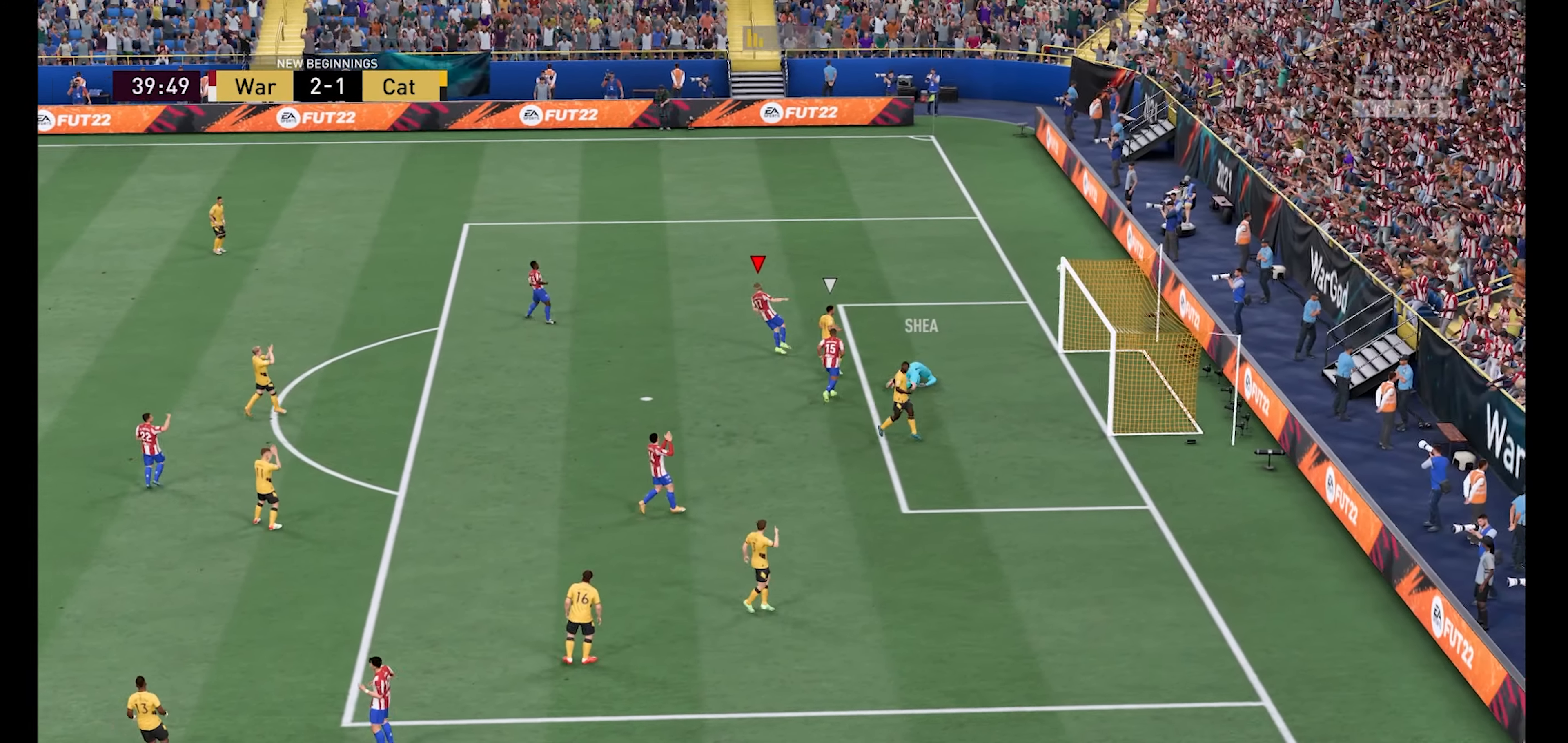
{"buttons": [], "left_stick": "center", "right_stick": "center", "events": [[233, "A", "down"], [400, "A", "up"]]}
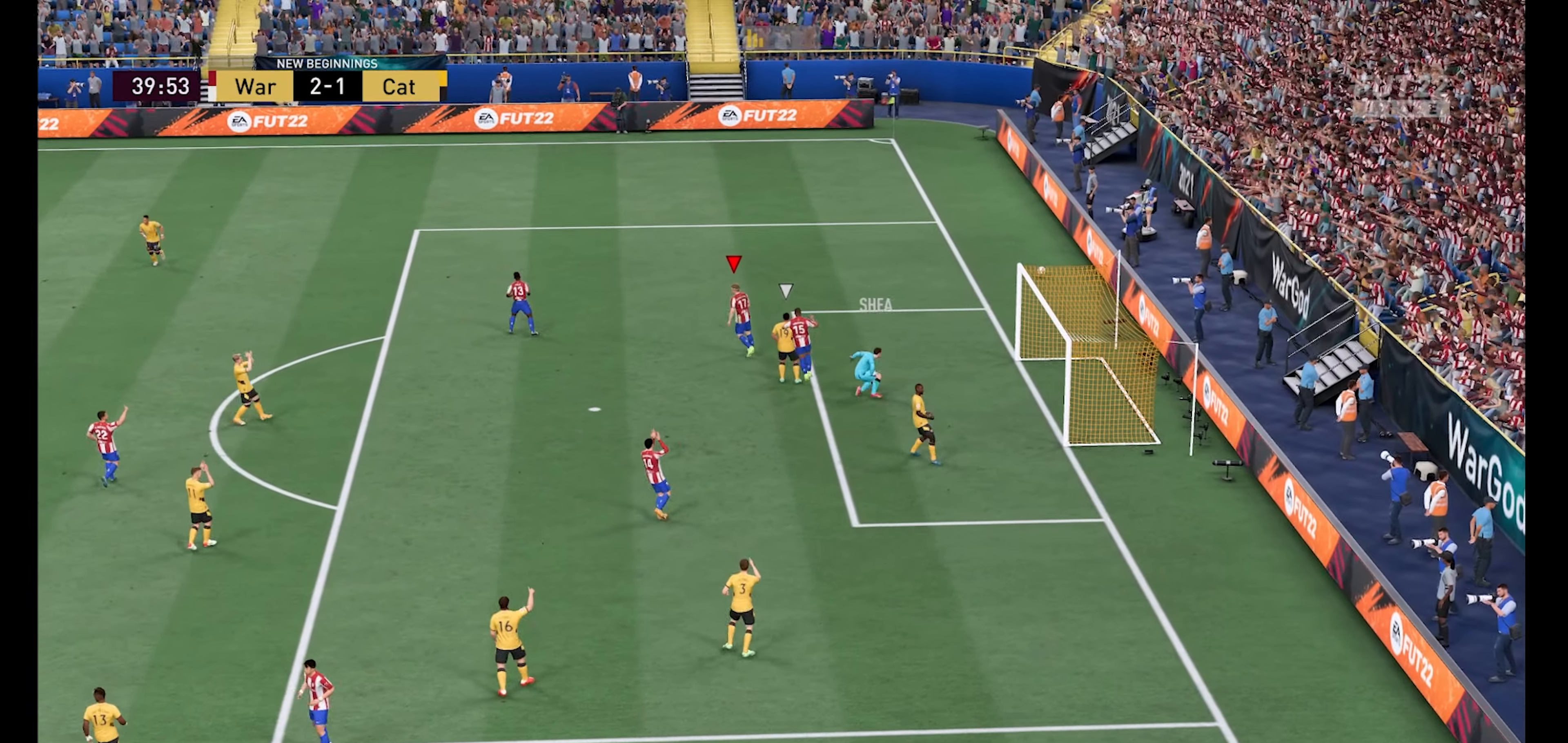
{"buttons": [], "left_stick": "center", "right_stick": "center", "events": [[67, "A", "down"], [233, "A", "up"], [333, "A", "down"], [433, "A", "up"]]}
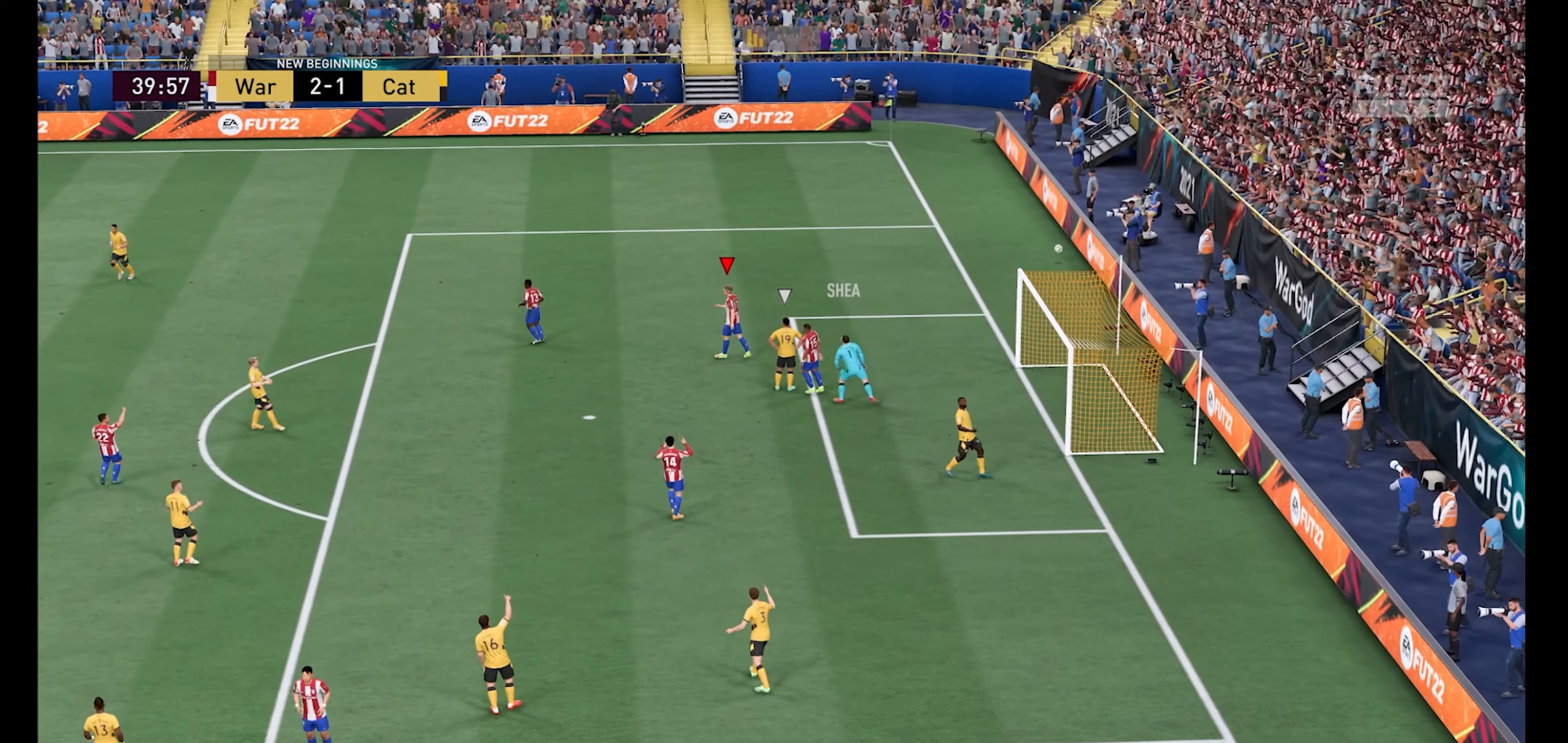
{"buttons": [], "left_stick": "center", "right_stick": "center", "events": [[367, "A", "down"], [500, "A", "up"]]}
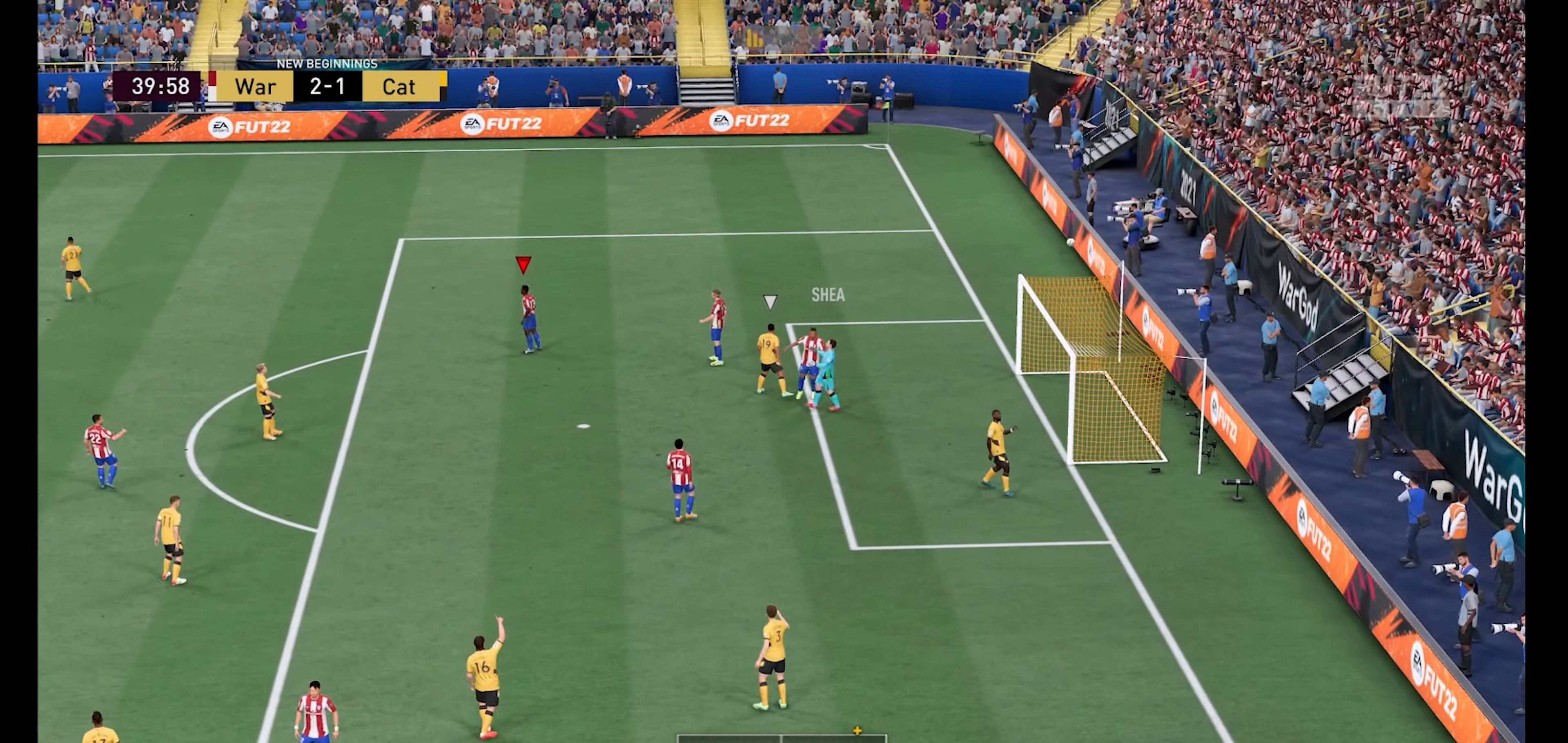
{"buttons": [], "left_stick": "center", "right_stick": "center", "events": [[267, "A", "down"], [333, "A", "up"]]}